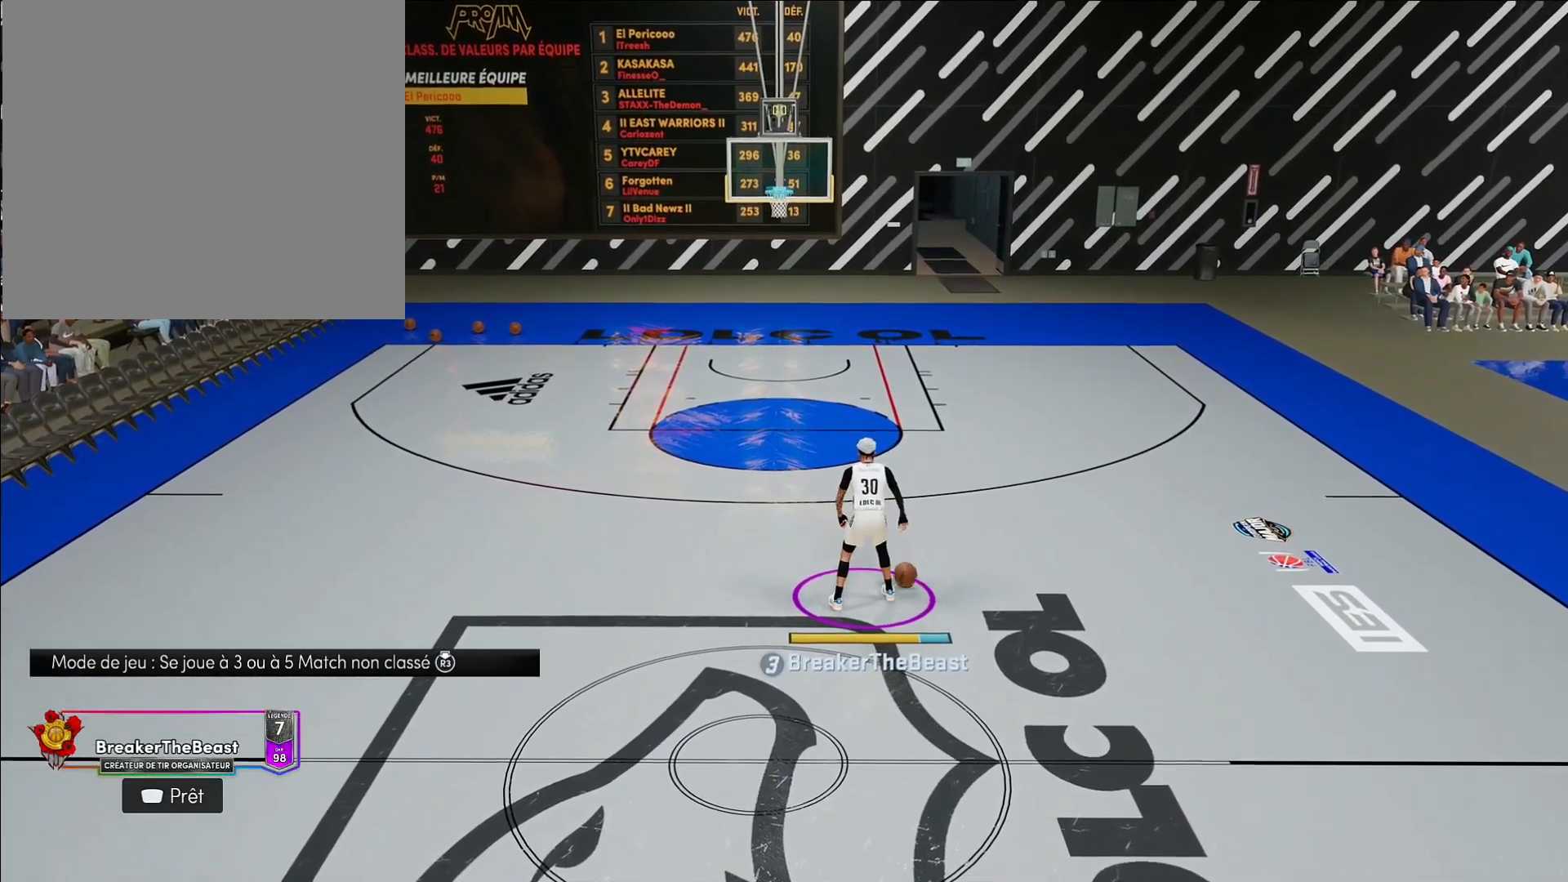
Gameplay with a controller (PlayStation layout); each line is a JSON object with the inputs held at the frame after it. "events" lists button and stick changes between this image and that frame as [ms after this image, input, new state], when the widget could be followed in between. Not read: L3 R3.
{"buttons": ["R2"], "left_stick": "center", "right_stick": "center", "events": []}
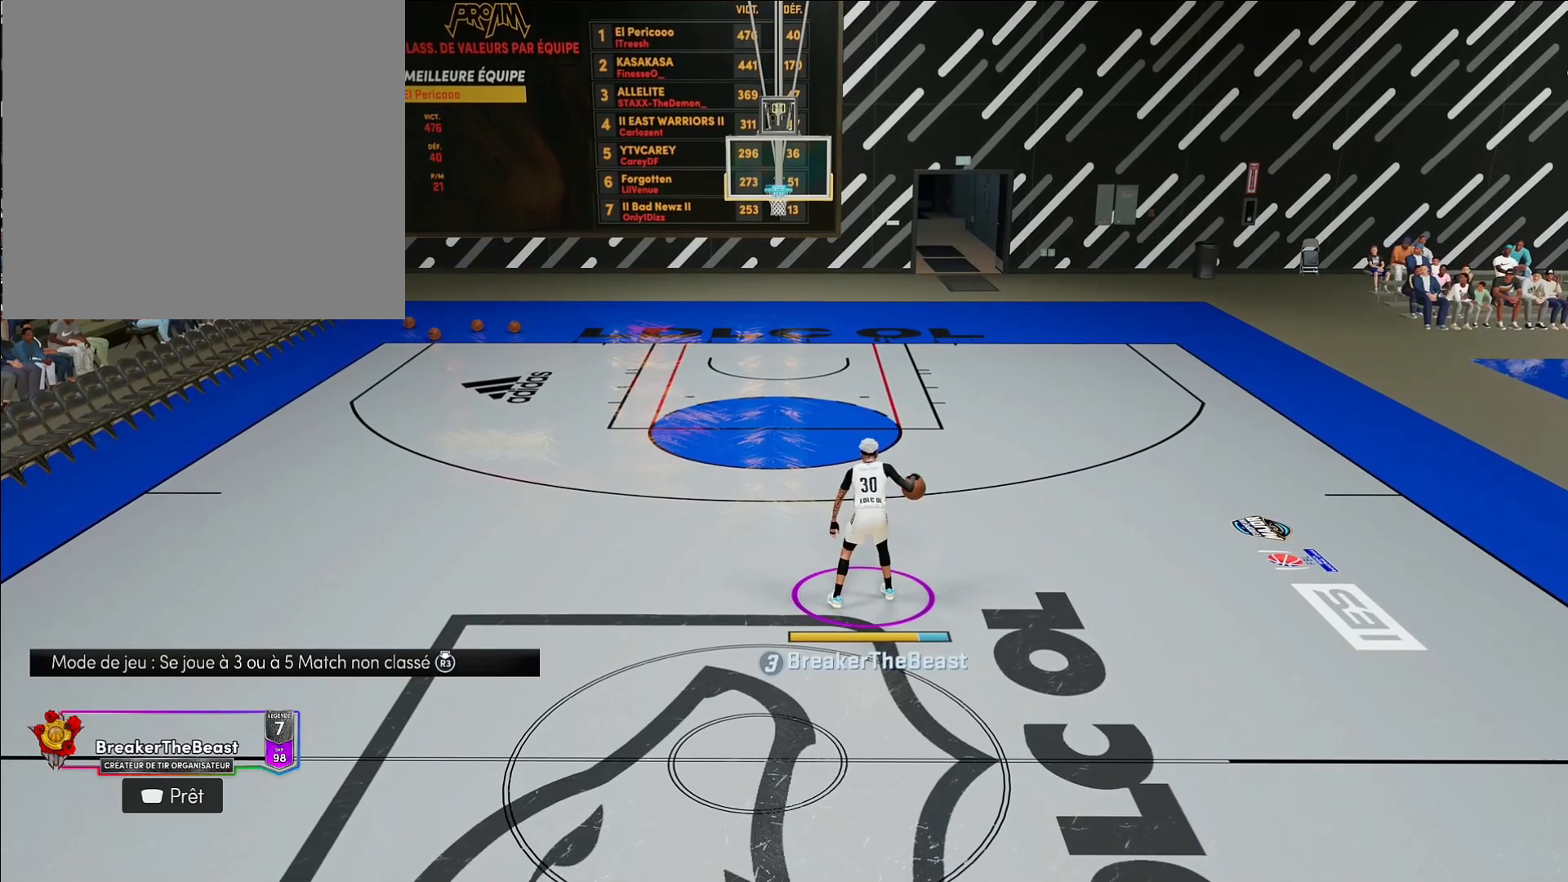
{"buttons": ["R2"], "left_stick": "center", "right_stick": "center", "events": []}
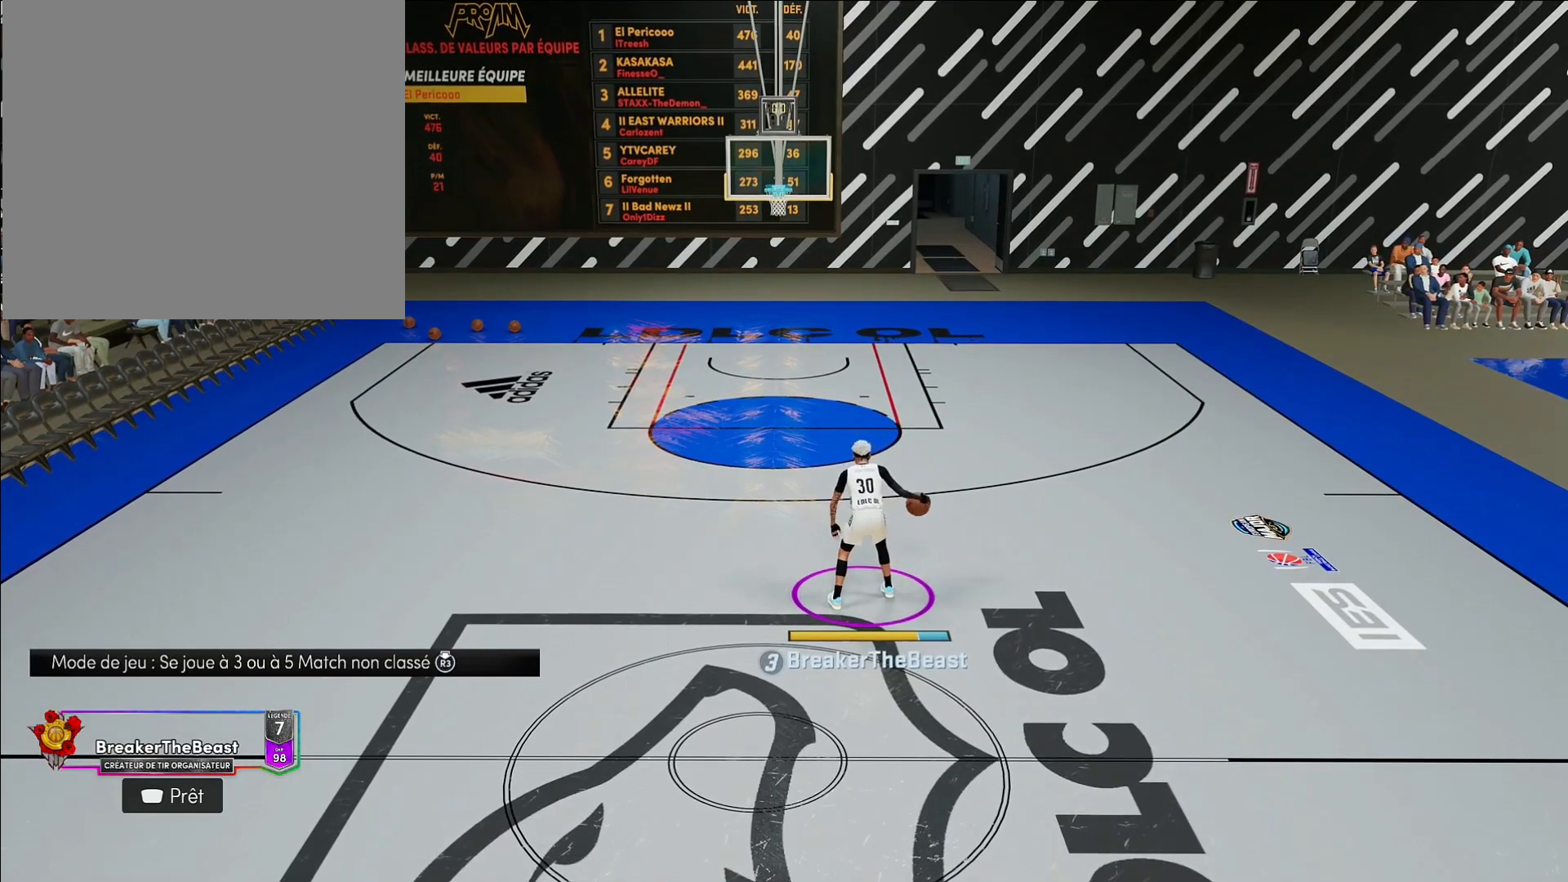
{"buttons": ["R2"], "left_stick": "center", "right_stick": "center", "events": []}
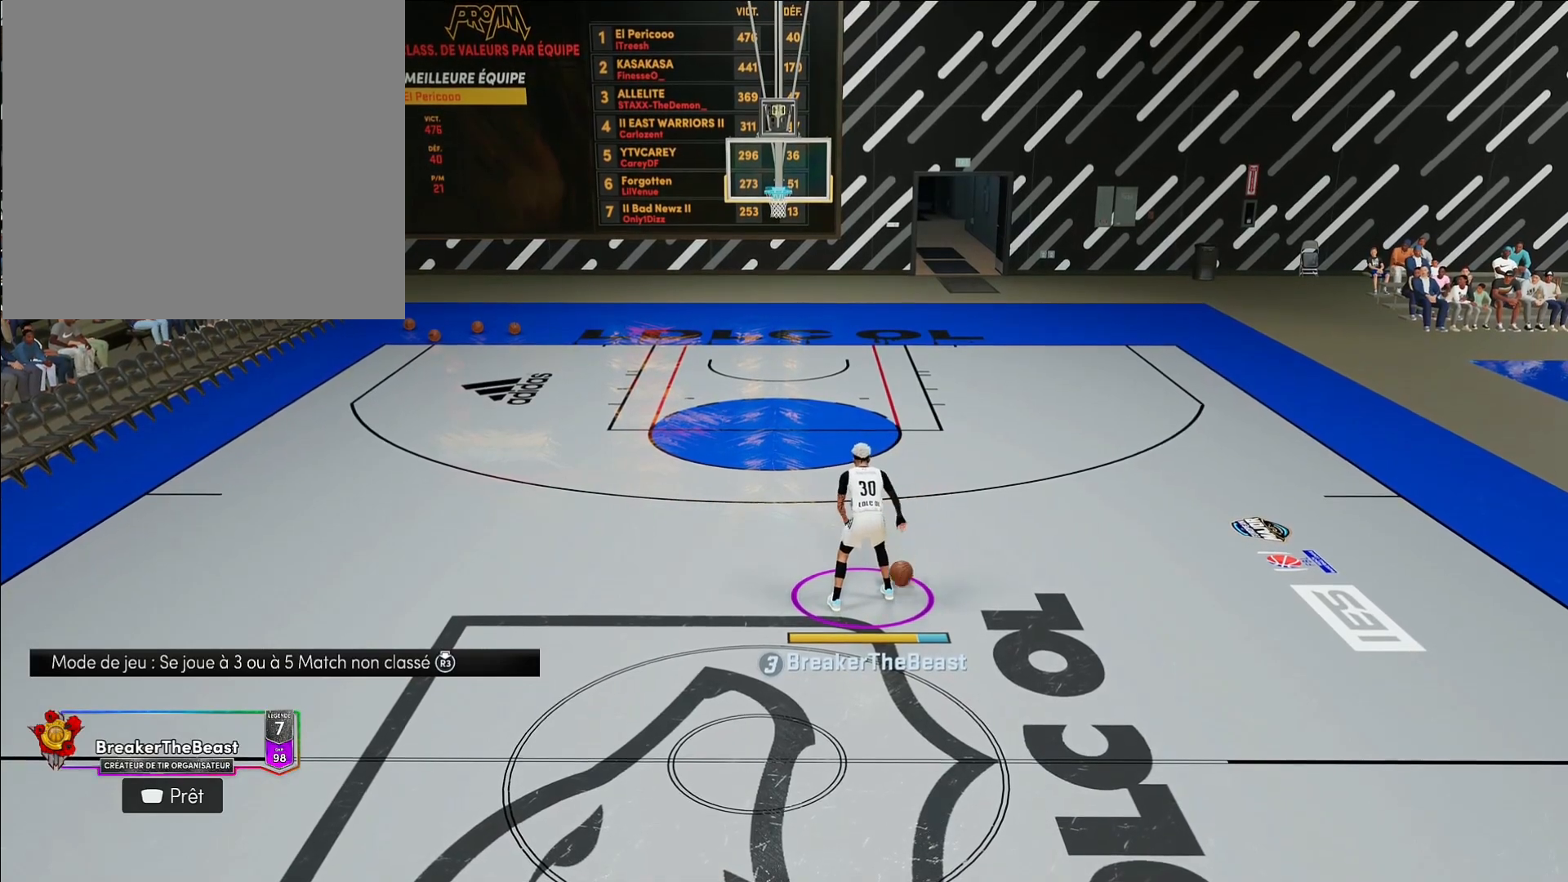
{"buttons": ["R2"], "left_stick": "center", "right_stick": "center", "events": []}
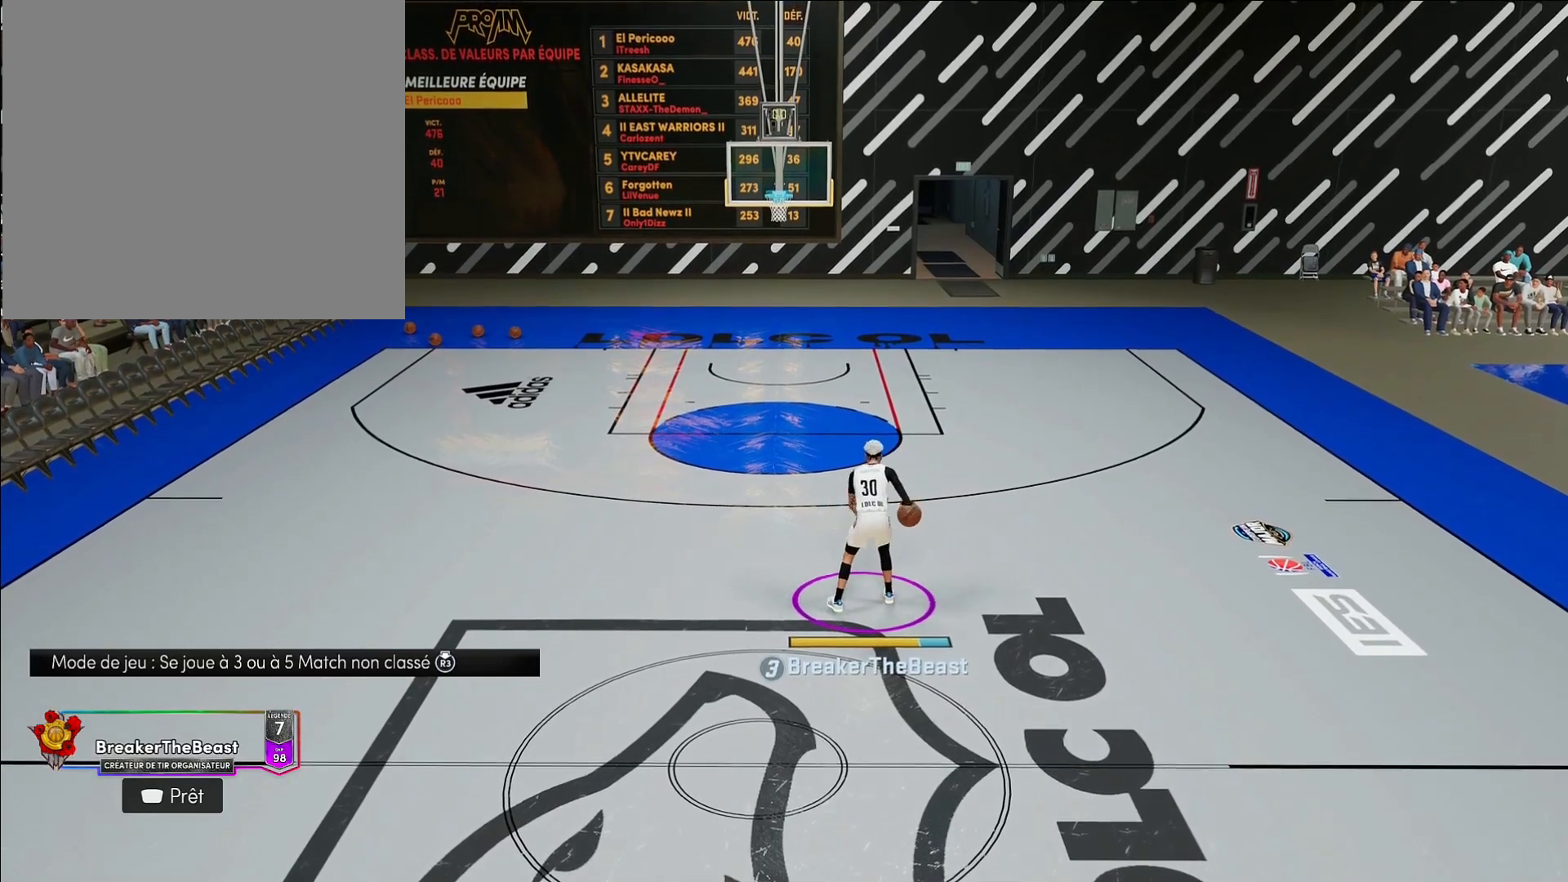
{"buttons": ["R2"], "left_stick": "center", "right_stick": "center", "events": []}
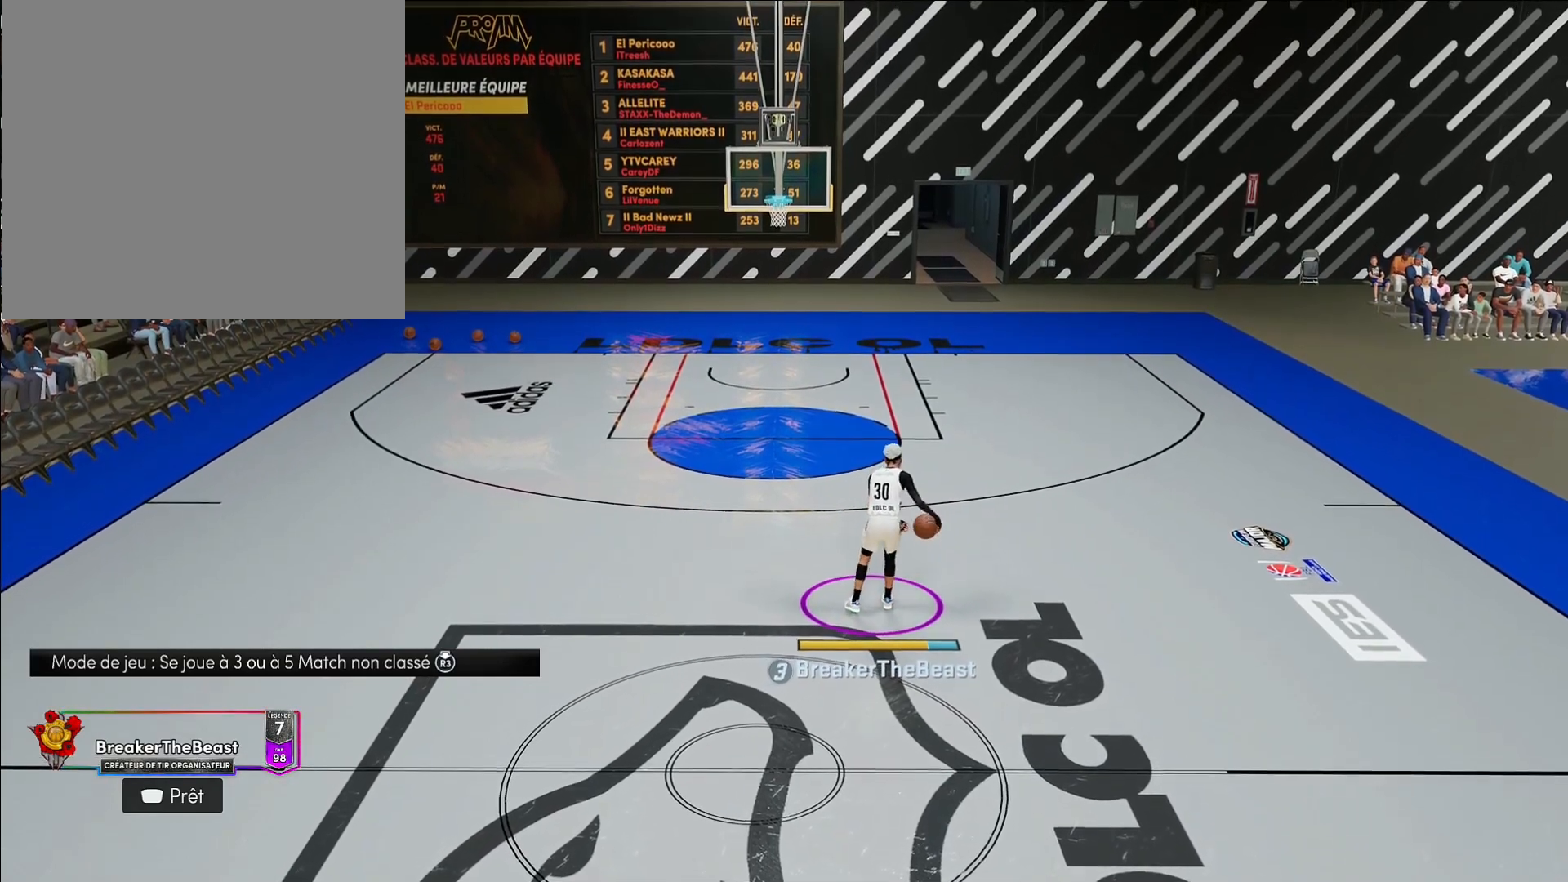
{"buttons": ["R2"], "left_stick": "center", "right_stick": "center", "events": []}
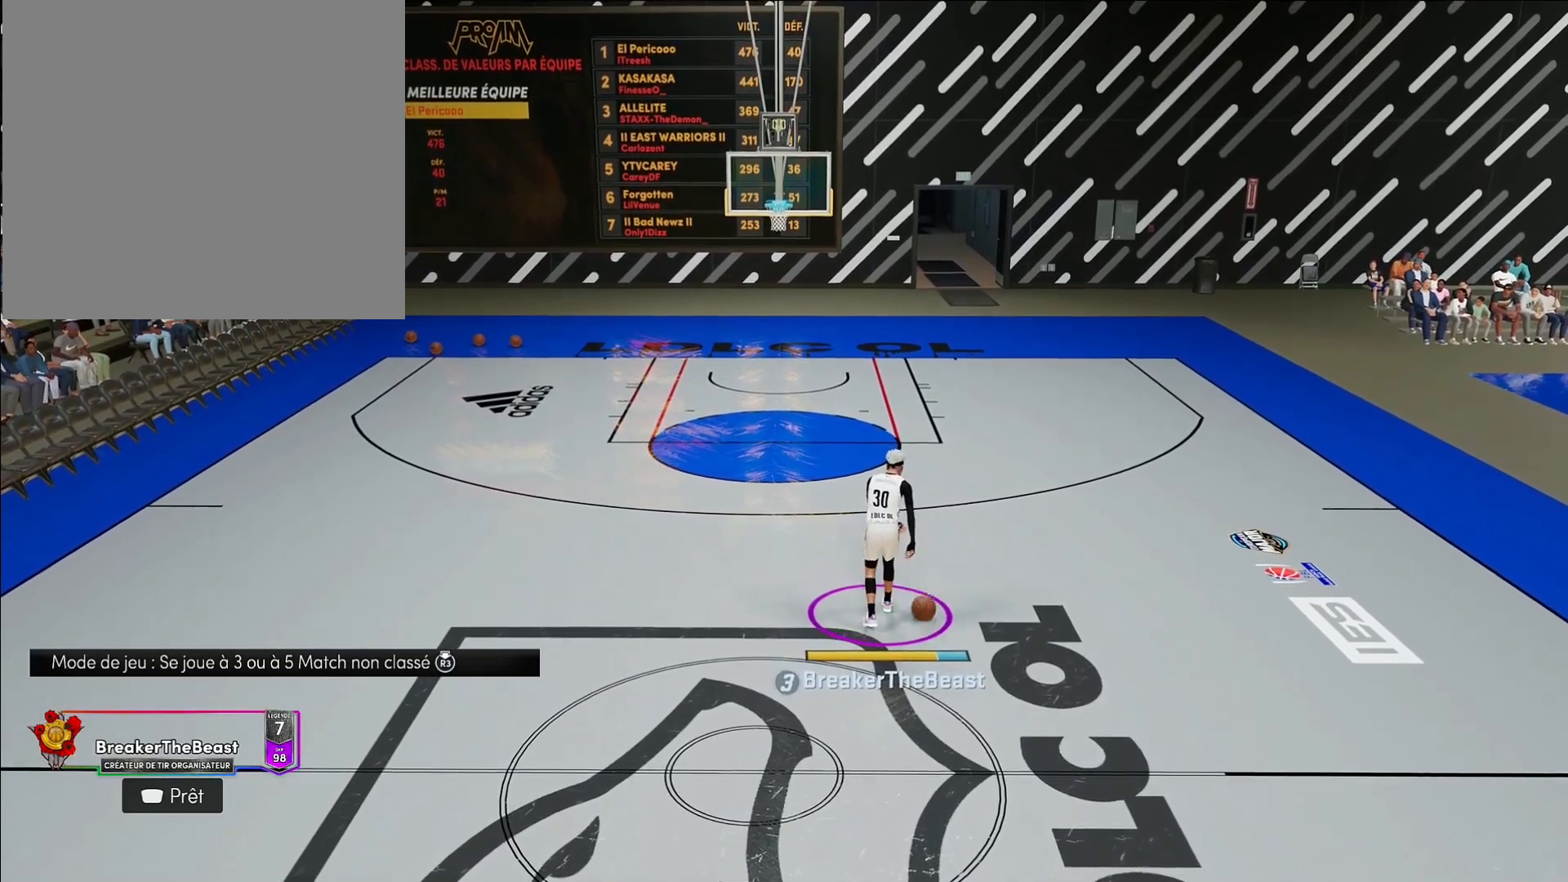
{"buttons": ["R2"], "left_stick": "center", "right_stick": "center", "events": []}
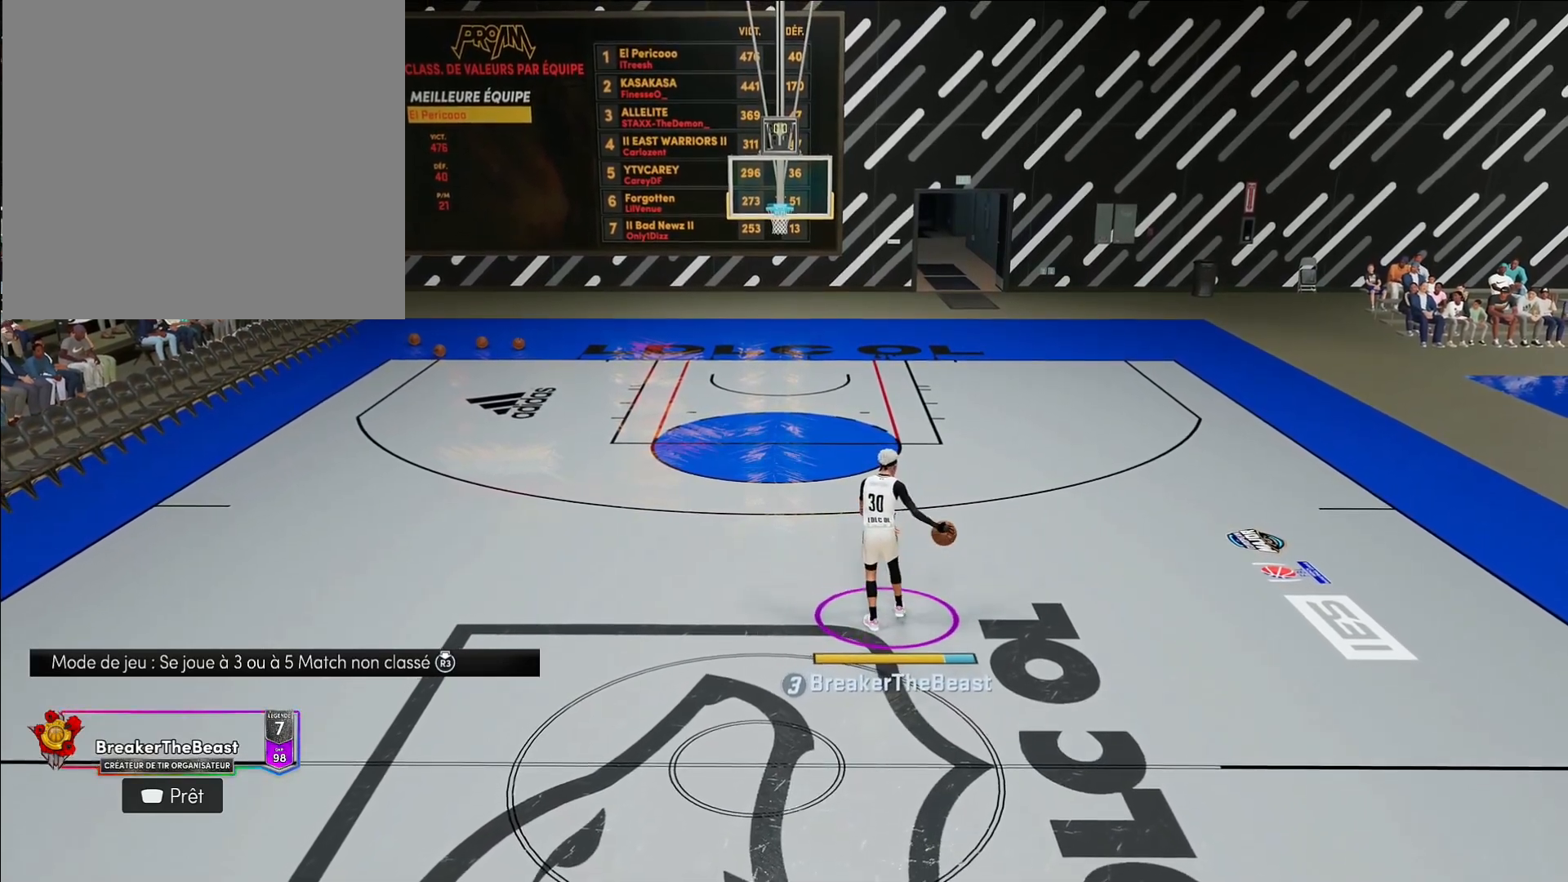
{"buttons": ["R2"], "left_stick": "center", "right_stick": "center", "events": []}
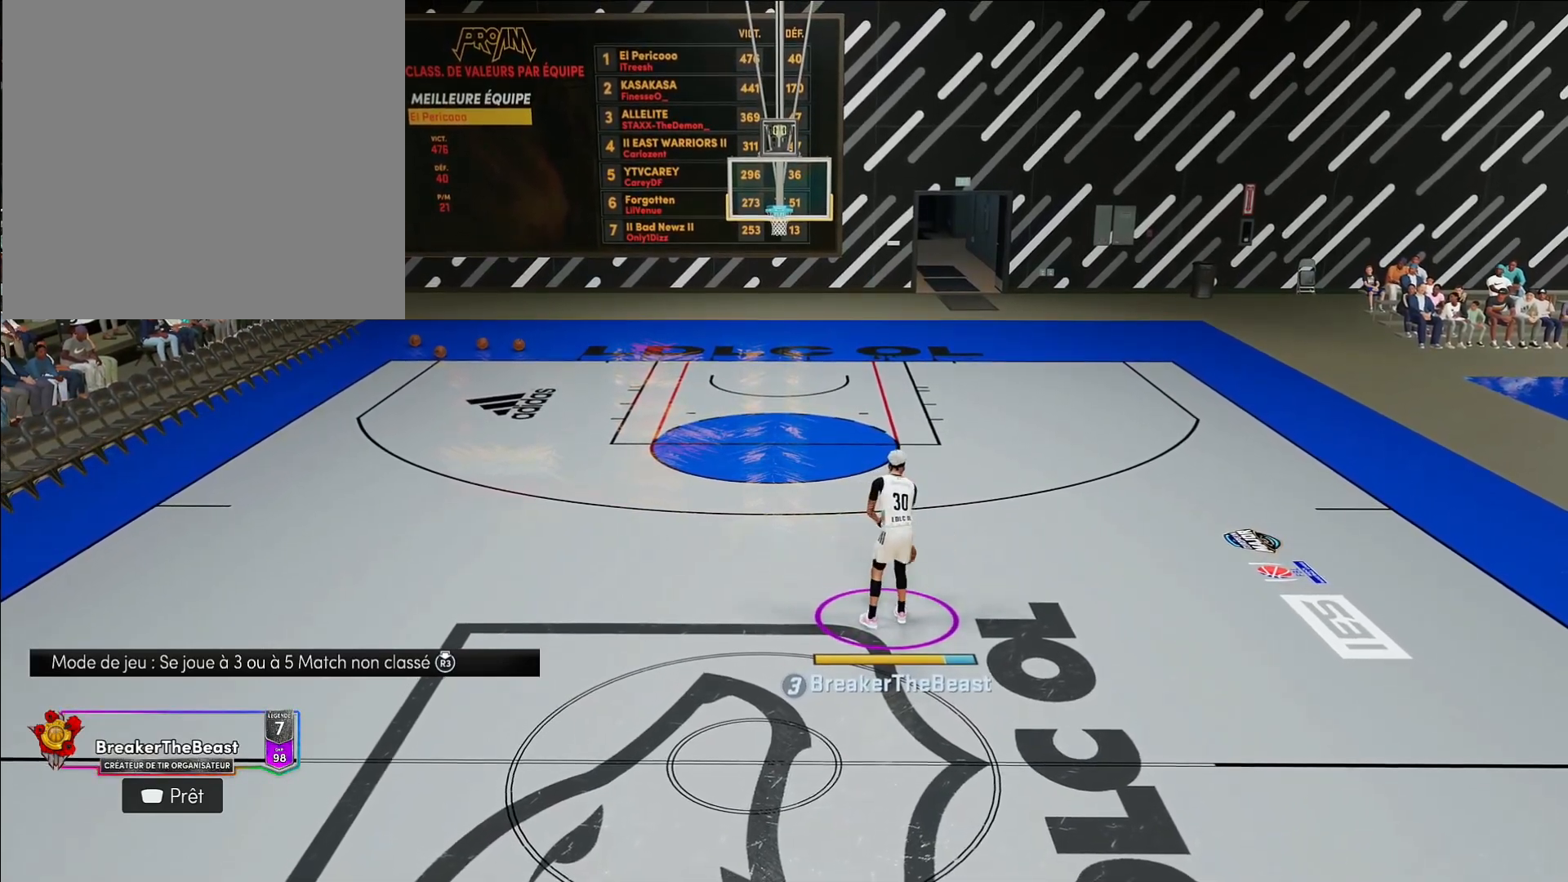
{"buttons": ["R2"], "left_stick": "center", "right_stick": "center", "events": []}
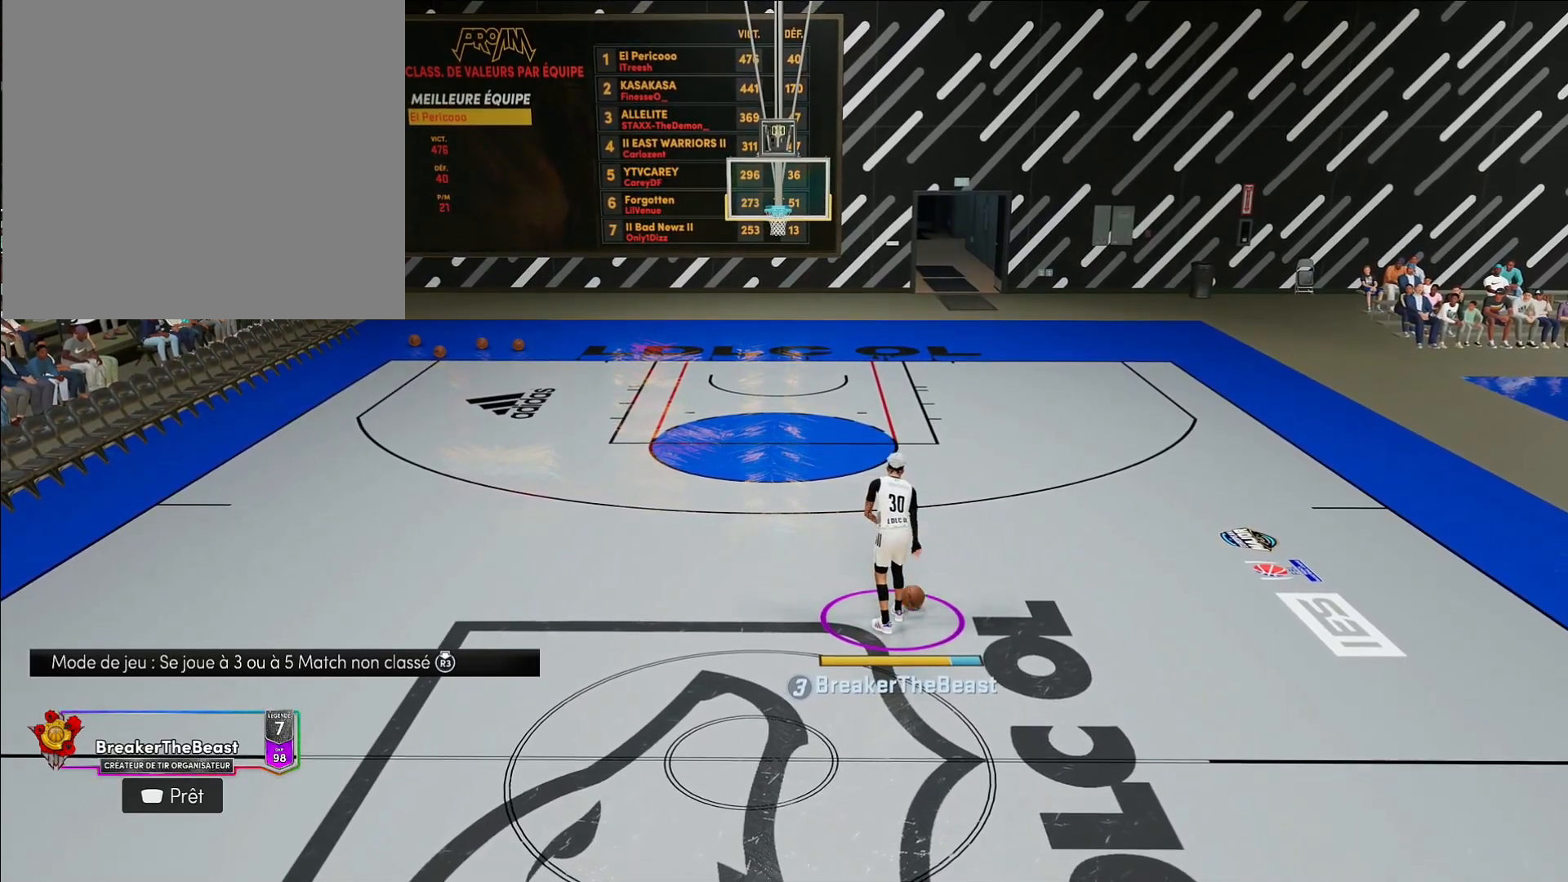
{"buttons": ["R2"], "left_stick": "center", "right_stick": "center", "events": []}
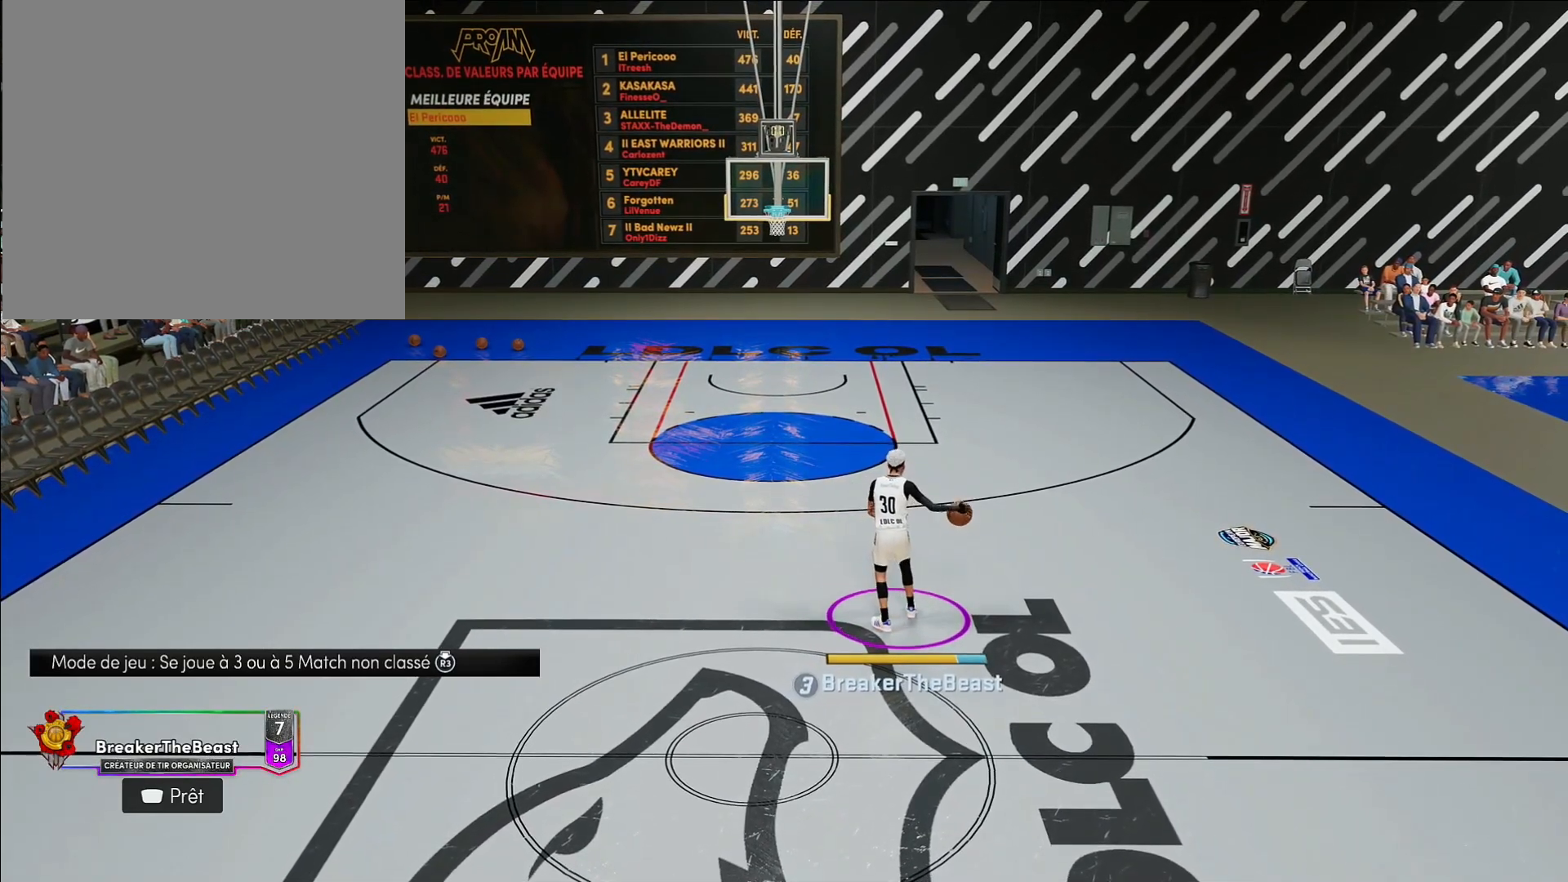
{"buttons": ["R2"], "left_stick": "center", "right_stick": "center", "events": []}
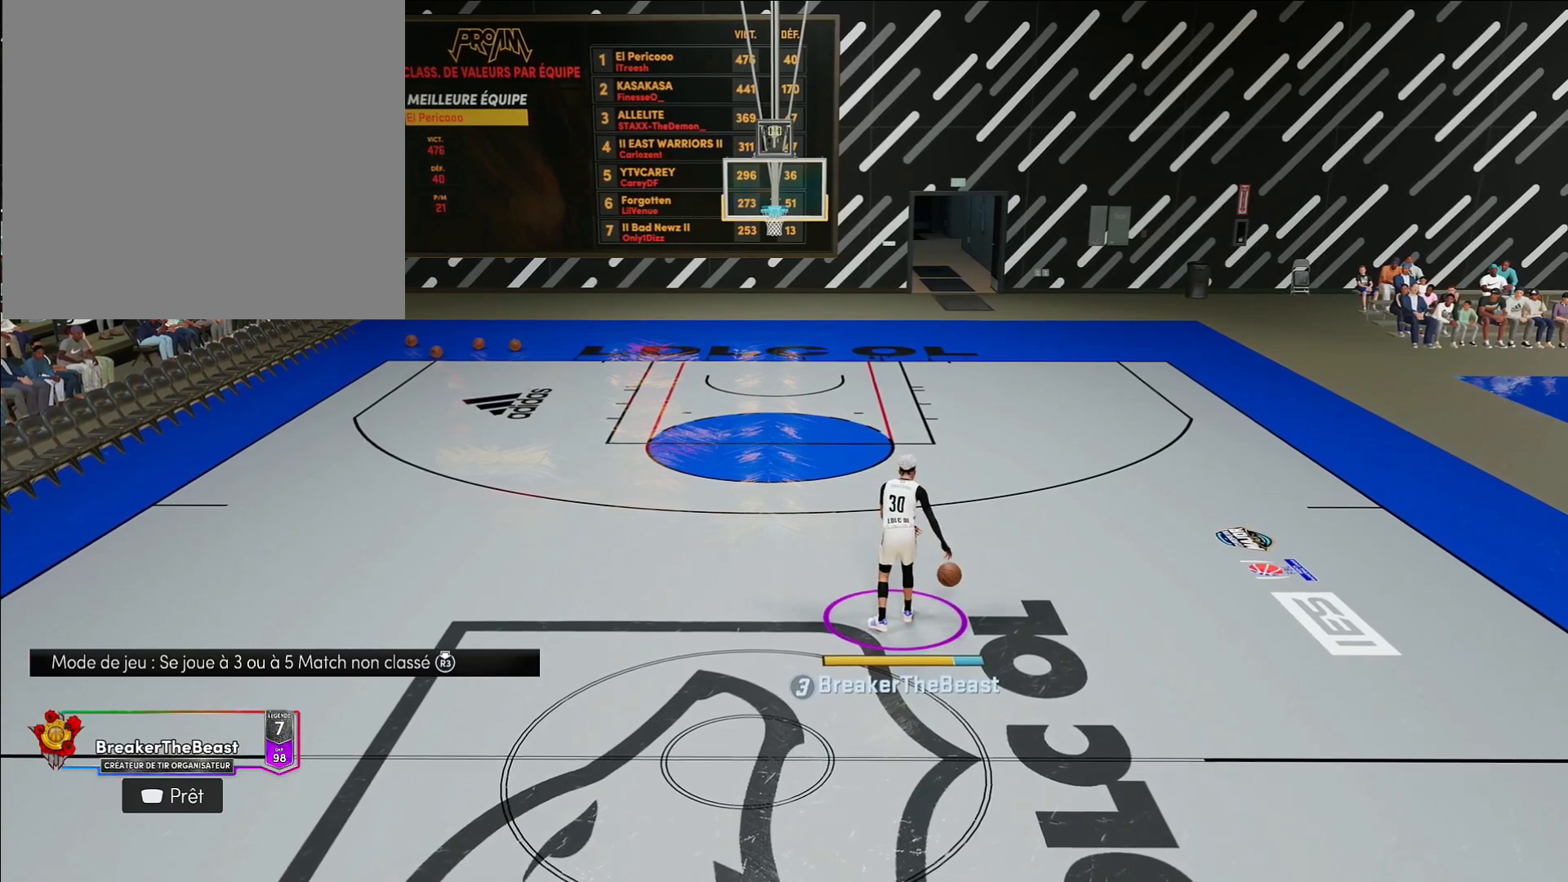
{"buttons": ["R2"], "left_stick": "center", "right_stick": "center", "events": []}
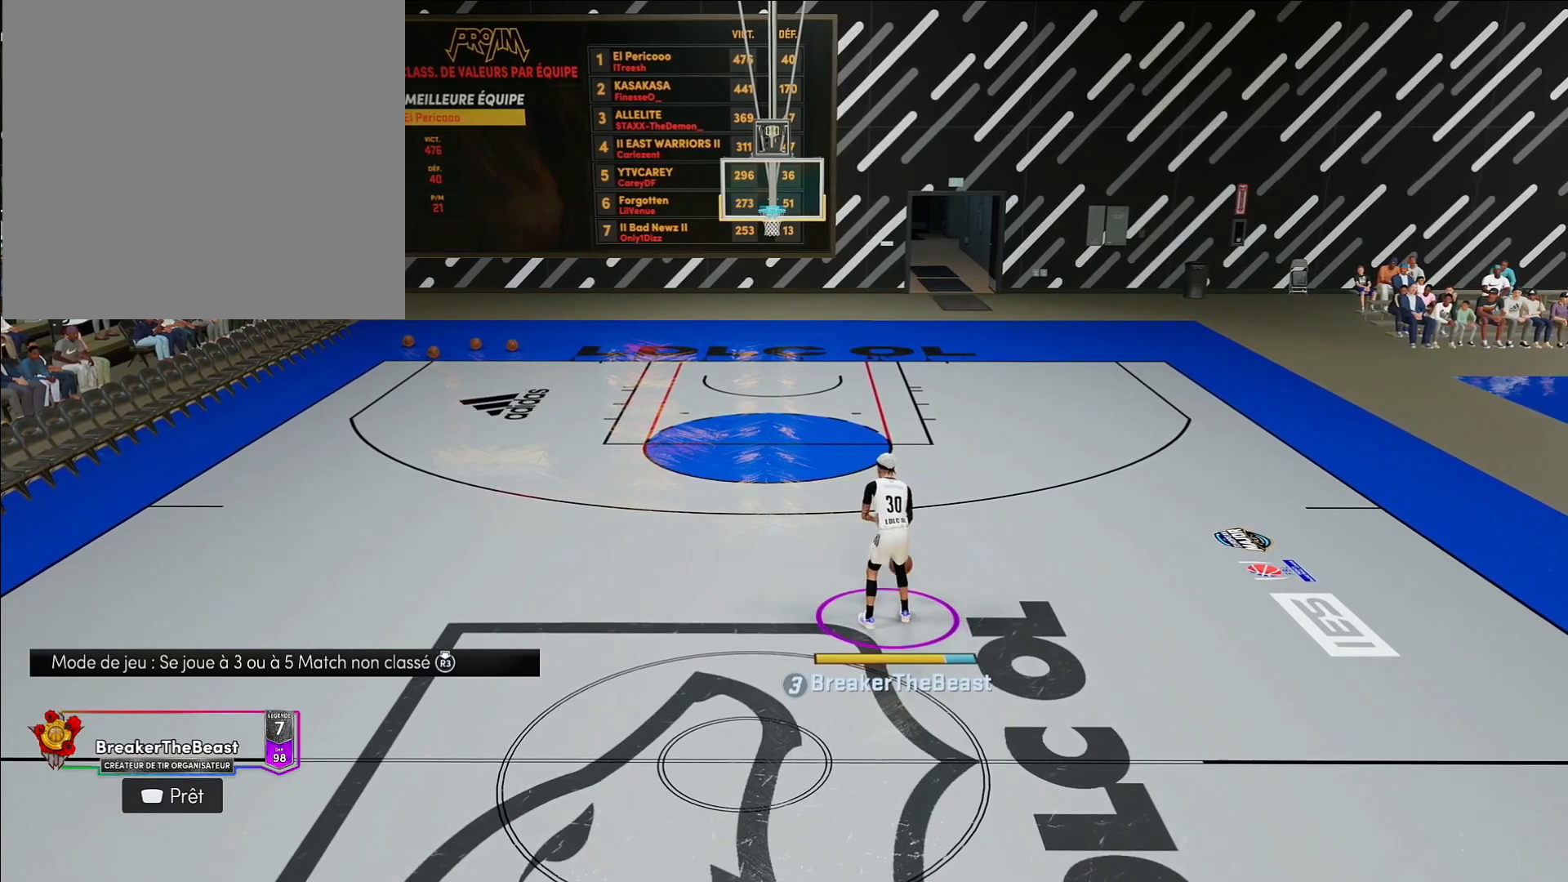
{"buttons": ["R2"], "left_stick": "center", "right_stick": "center", "events": []}
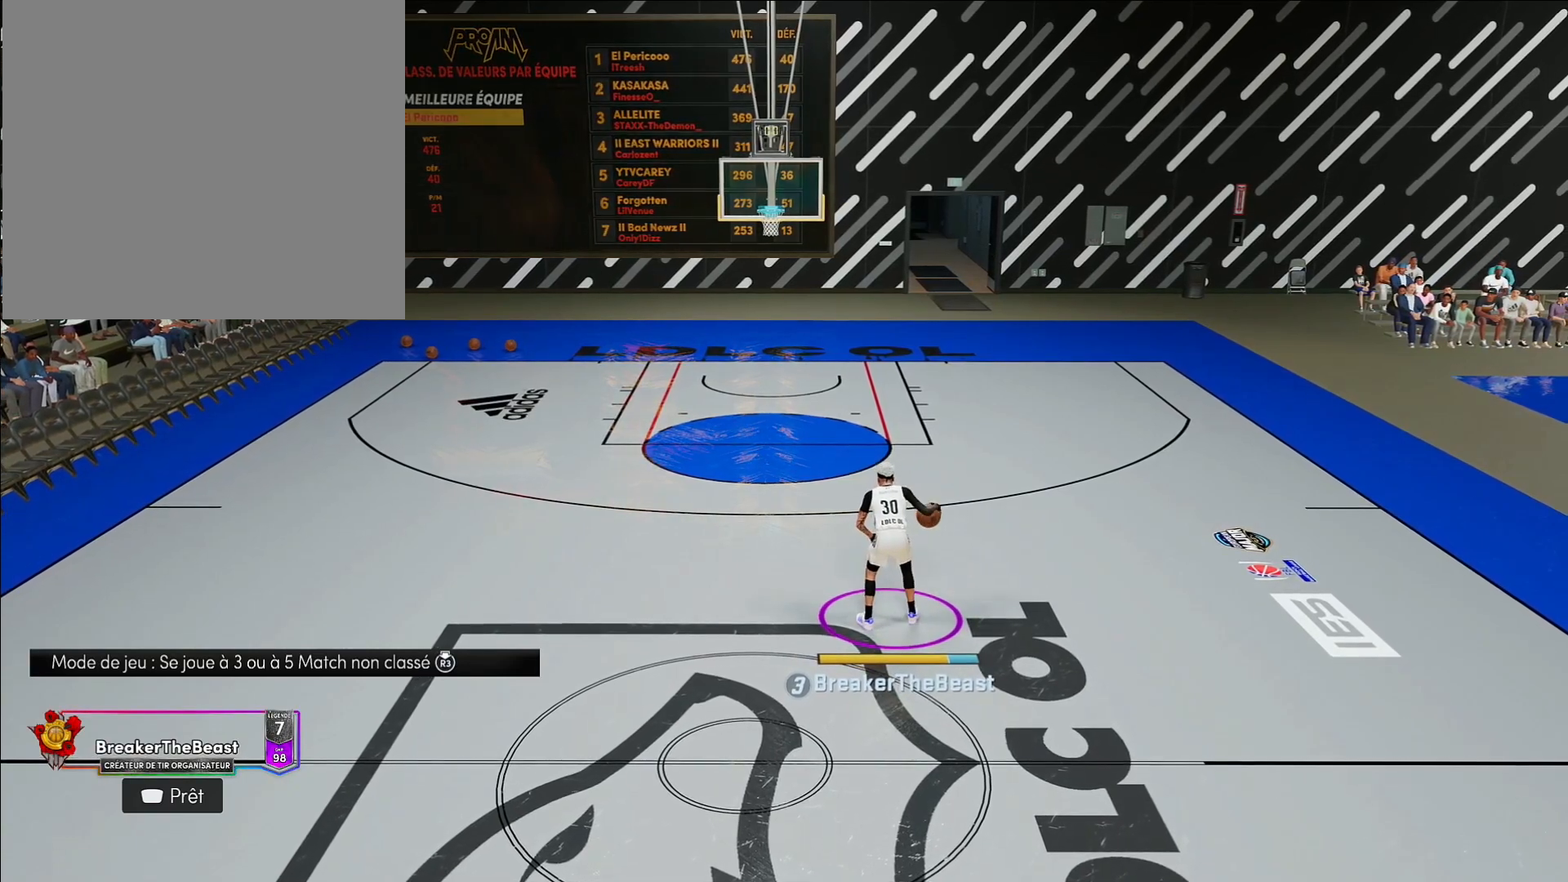
{"buttons": ["R2"], "left_stick": "center", "right_stick": "center", "events": []}
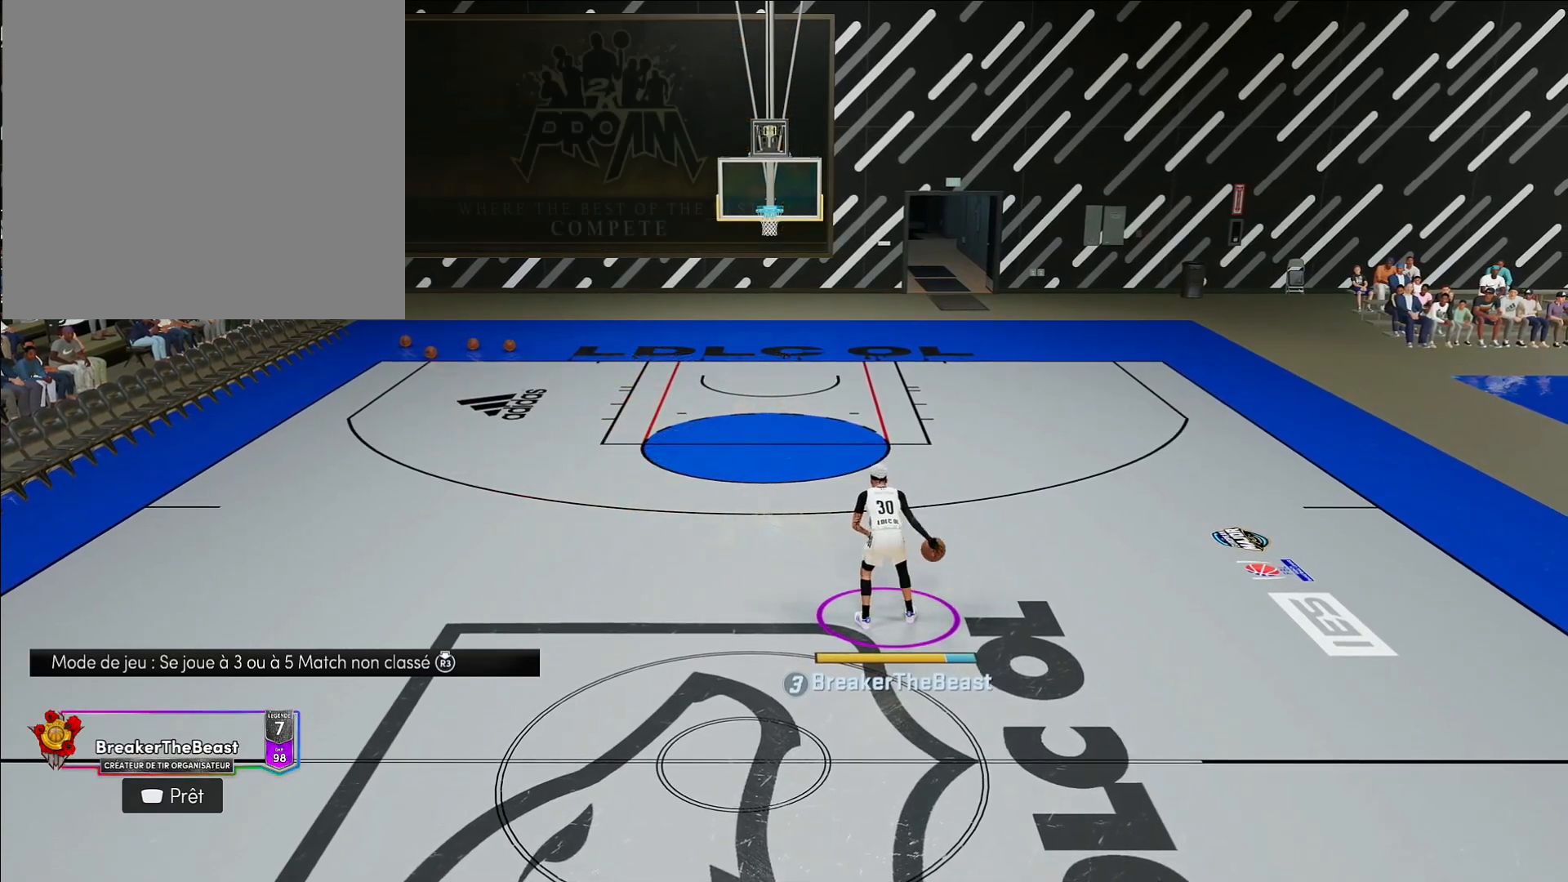
{"buttons": ["R2"], "left_stick": "center", "right_stick": "center", "events": []}
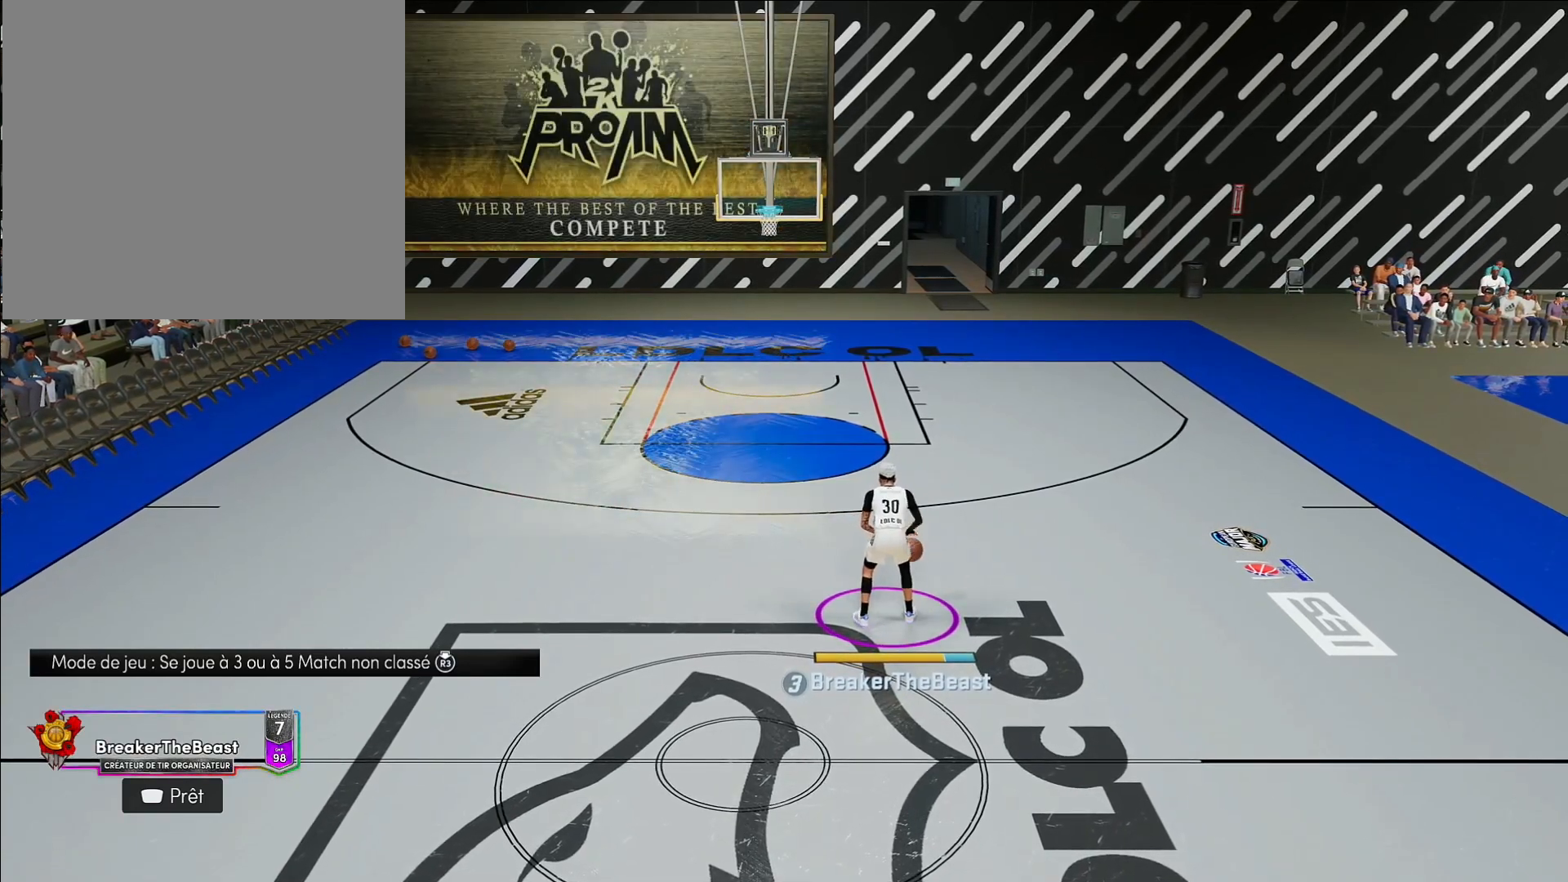
{"buttons": ["R2"], "left_stick": "center", "right_stick": "center", "events": []}
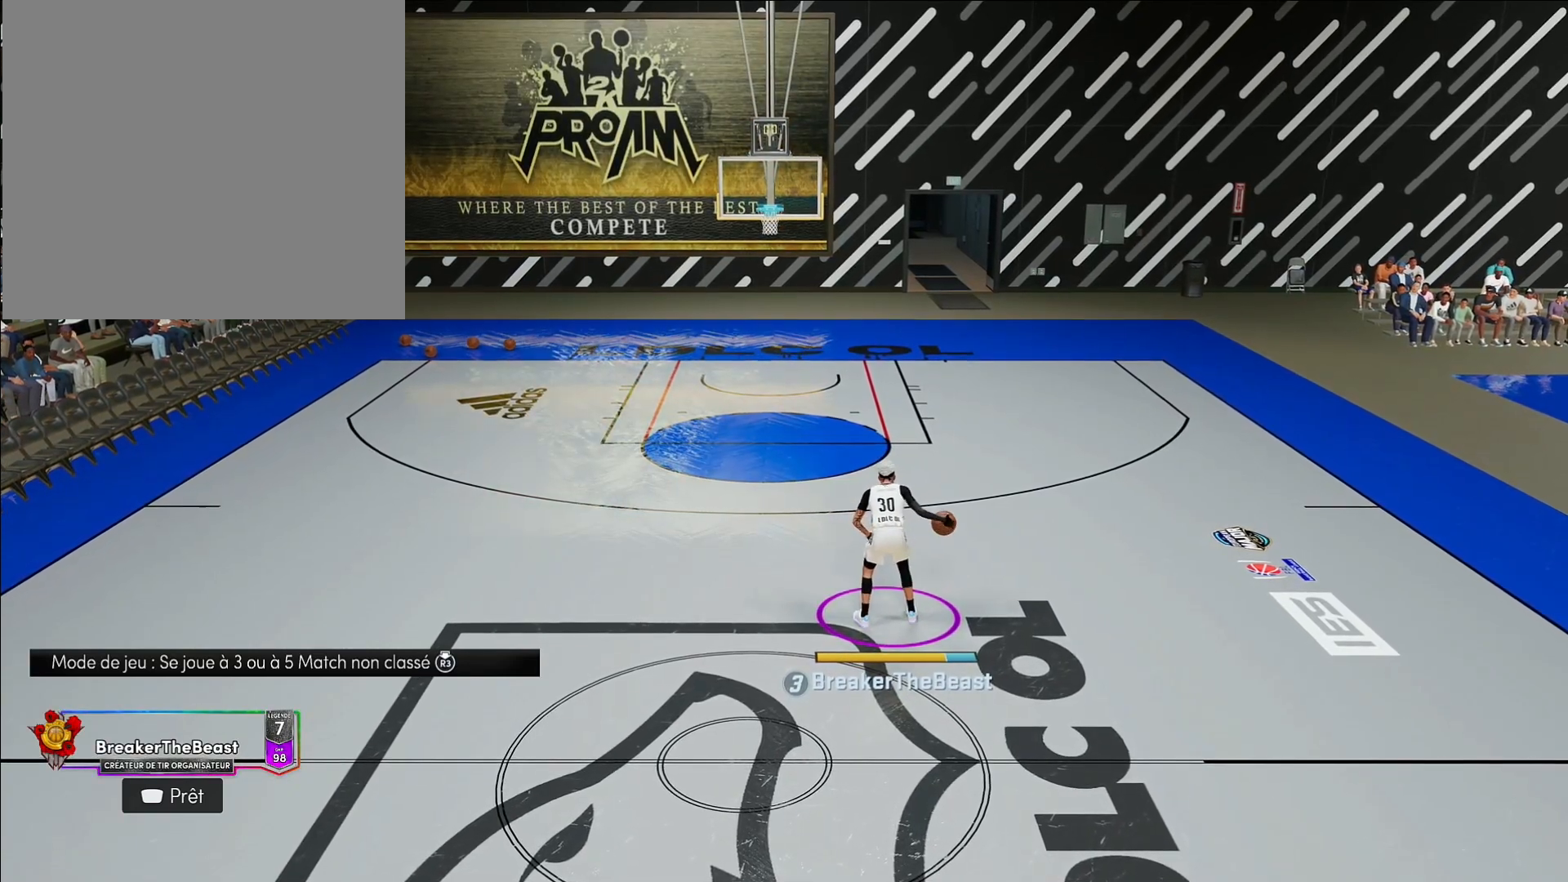
{"buttons": ["R2"], "left_stick": "center", "right_stick": "center", "events": []}
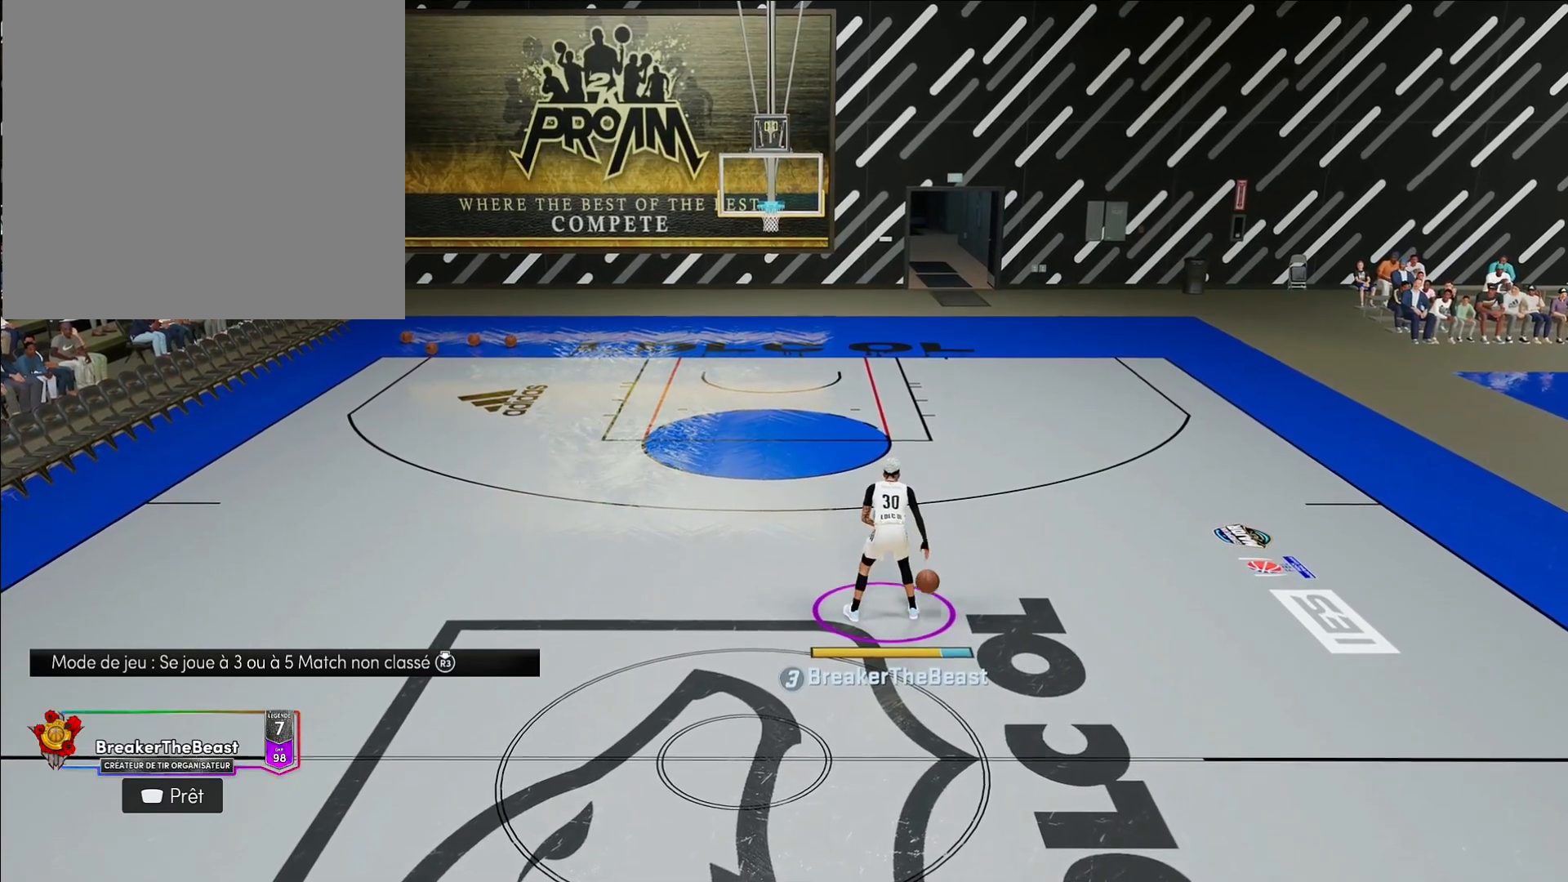
{"buttons": ["R2"], "left_stick": "center", "right_stick": "center", "events": []}
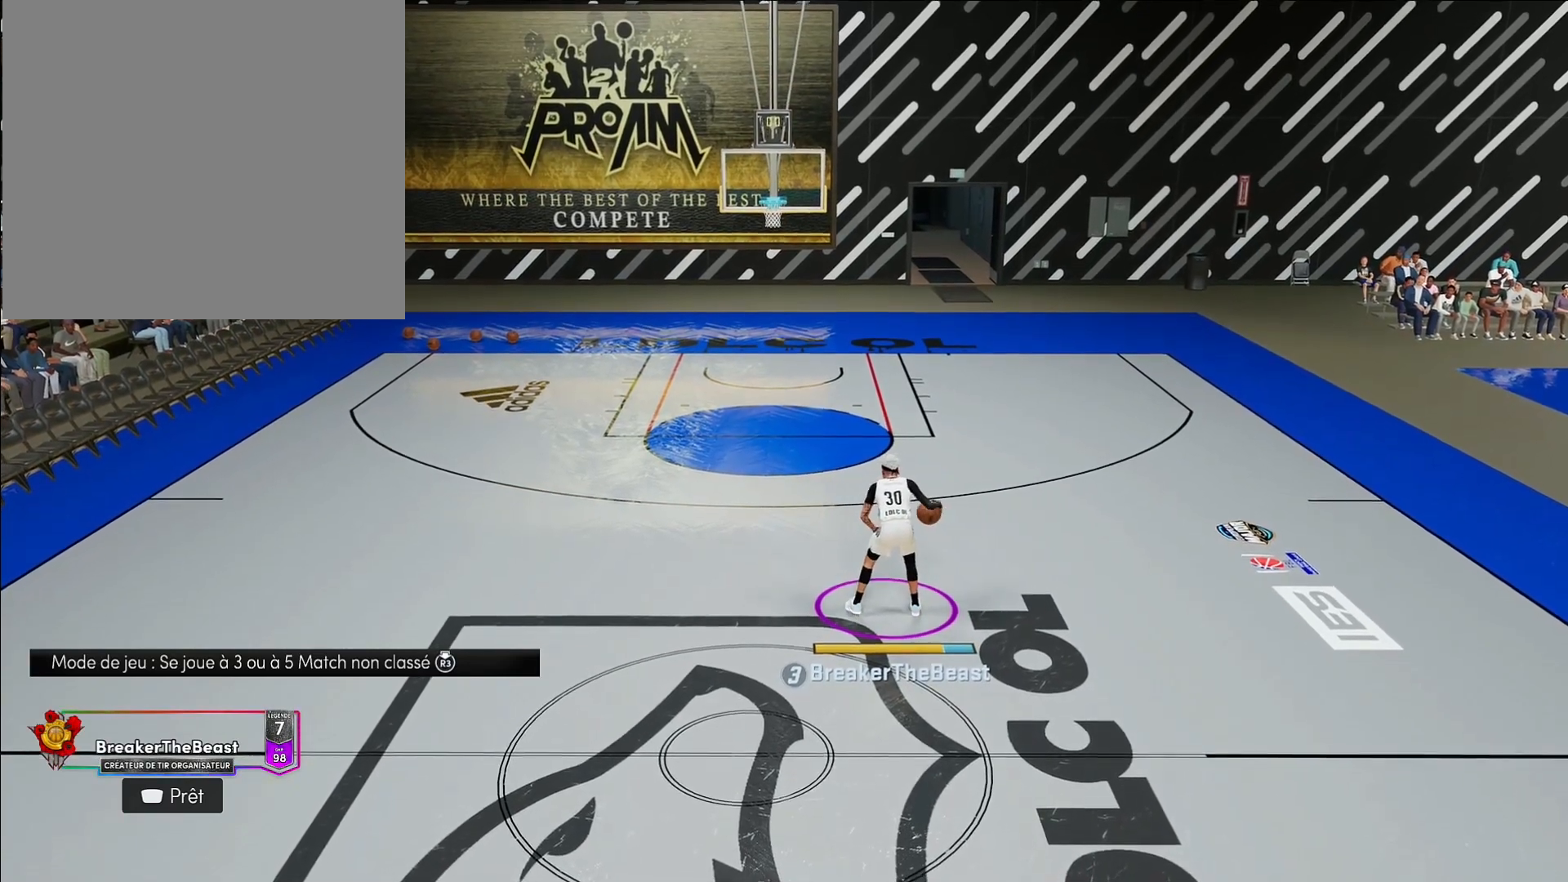
{"buttons": ["R2"], "left_stick": "center", "right_stick": "up-right", "events": [[150, "right_stick", "left"], [233, "left_stick", "up-left"], [250, "right_stick", "center"], [400, "left_stick", "center"], [467, "right_stick", "up-right"]]}
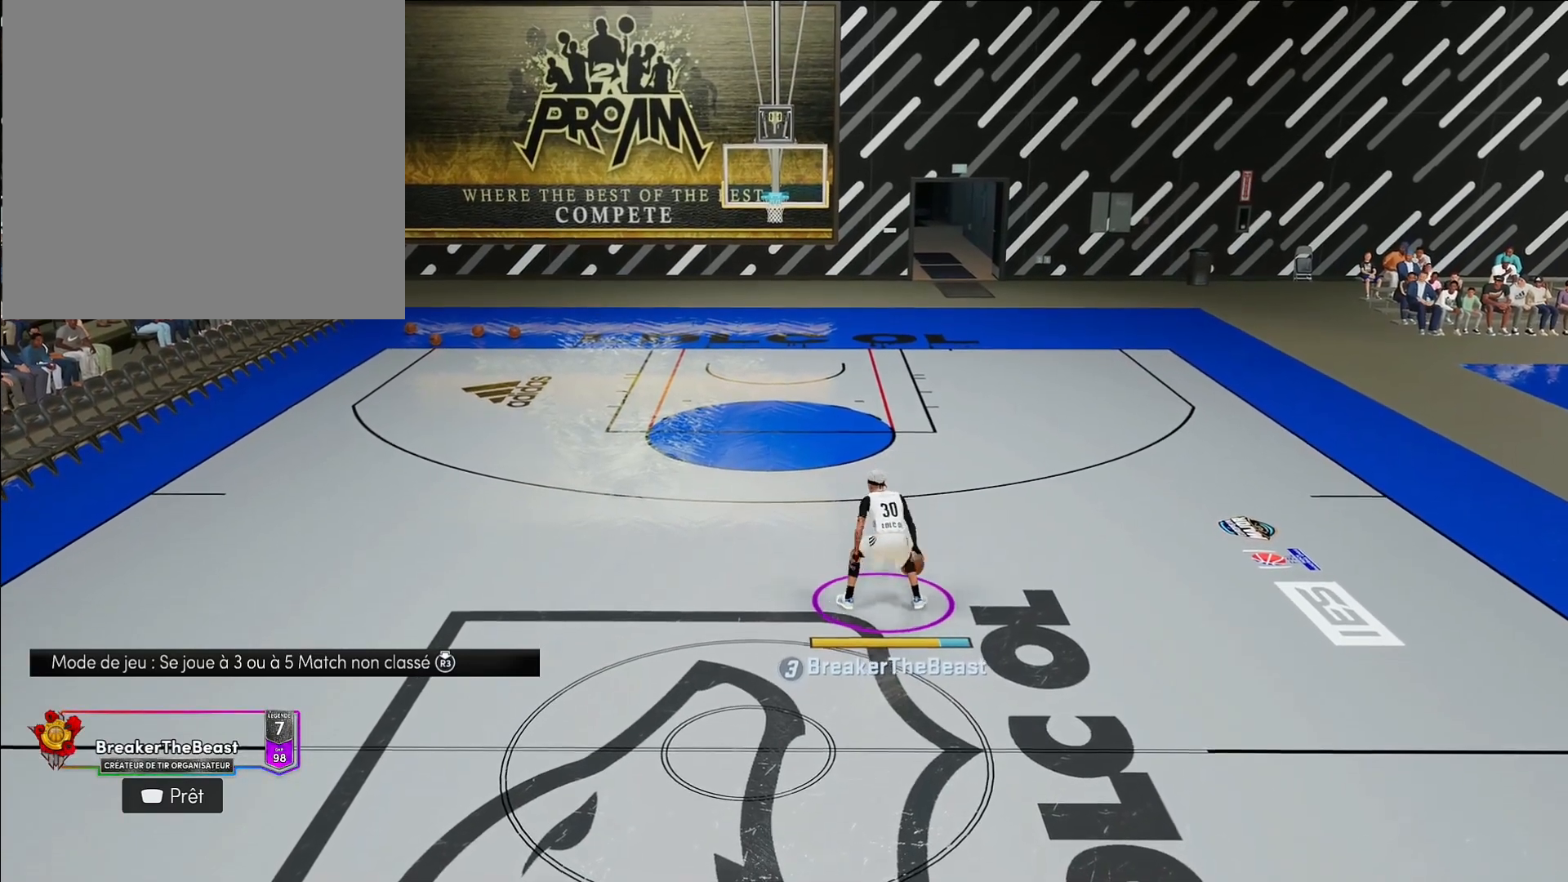
{"buttons": ["R2"], "left_stick": "center", "right_stick": "center", "events": [[33, "left_stick", "down"], [67, "right_stick", "center"], [217, "left_stick", "center"]]}
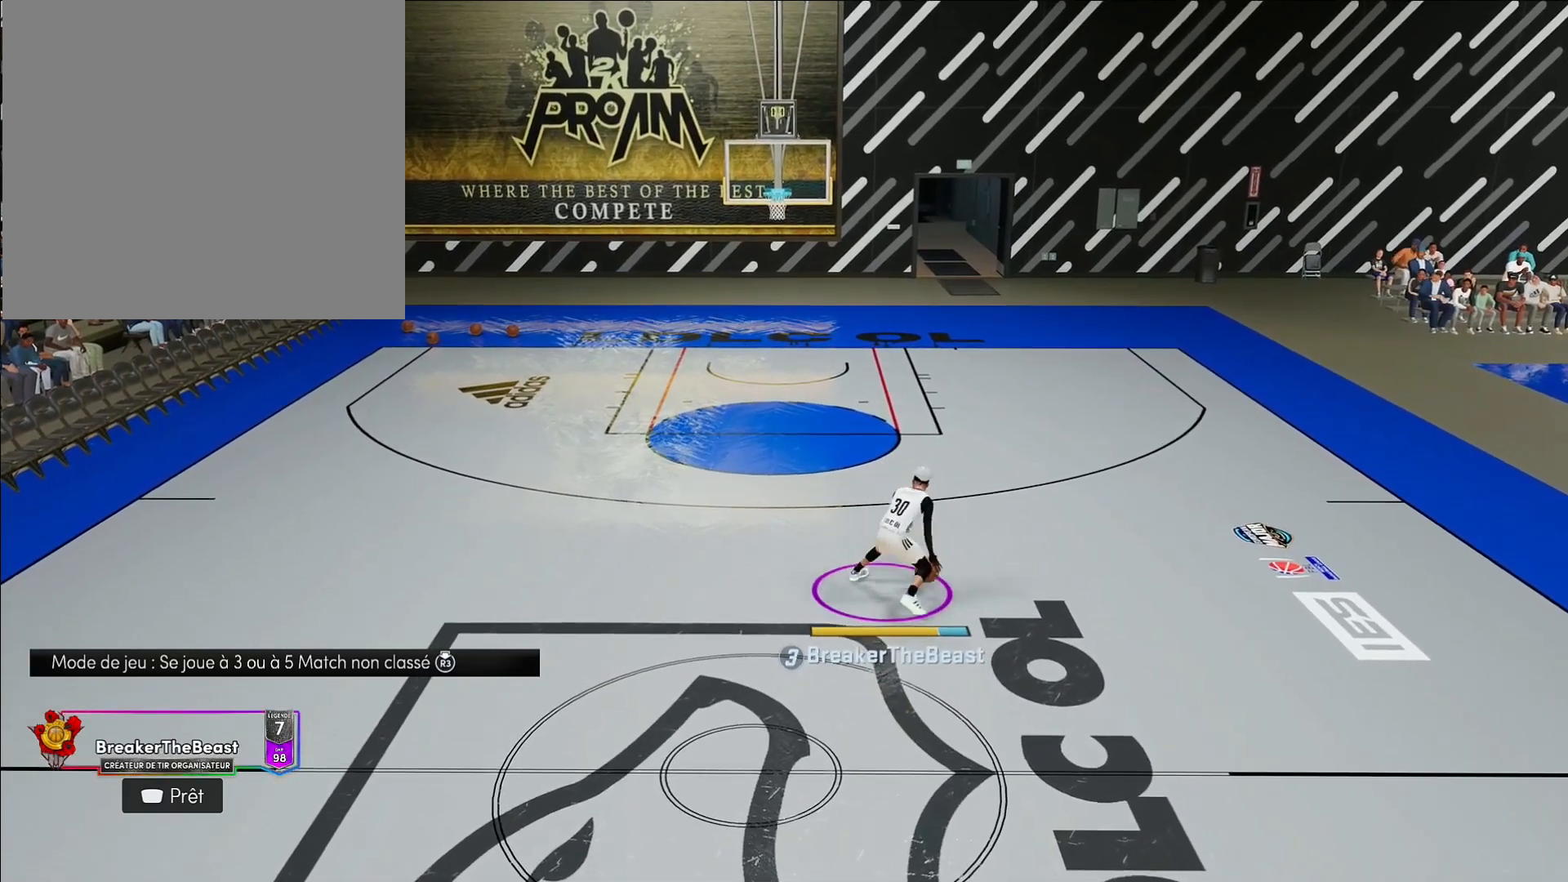
{"buttons": ["R2"], "left_stick": "center", "right_stick": "up-right", "events": [[150, "right_stick", "left"], [233, "right_stick", "center"], [250, "left_stick", "up-left"], [400, "left_stick", "center"], [450, "right_stick", "up-right"]]}
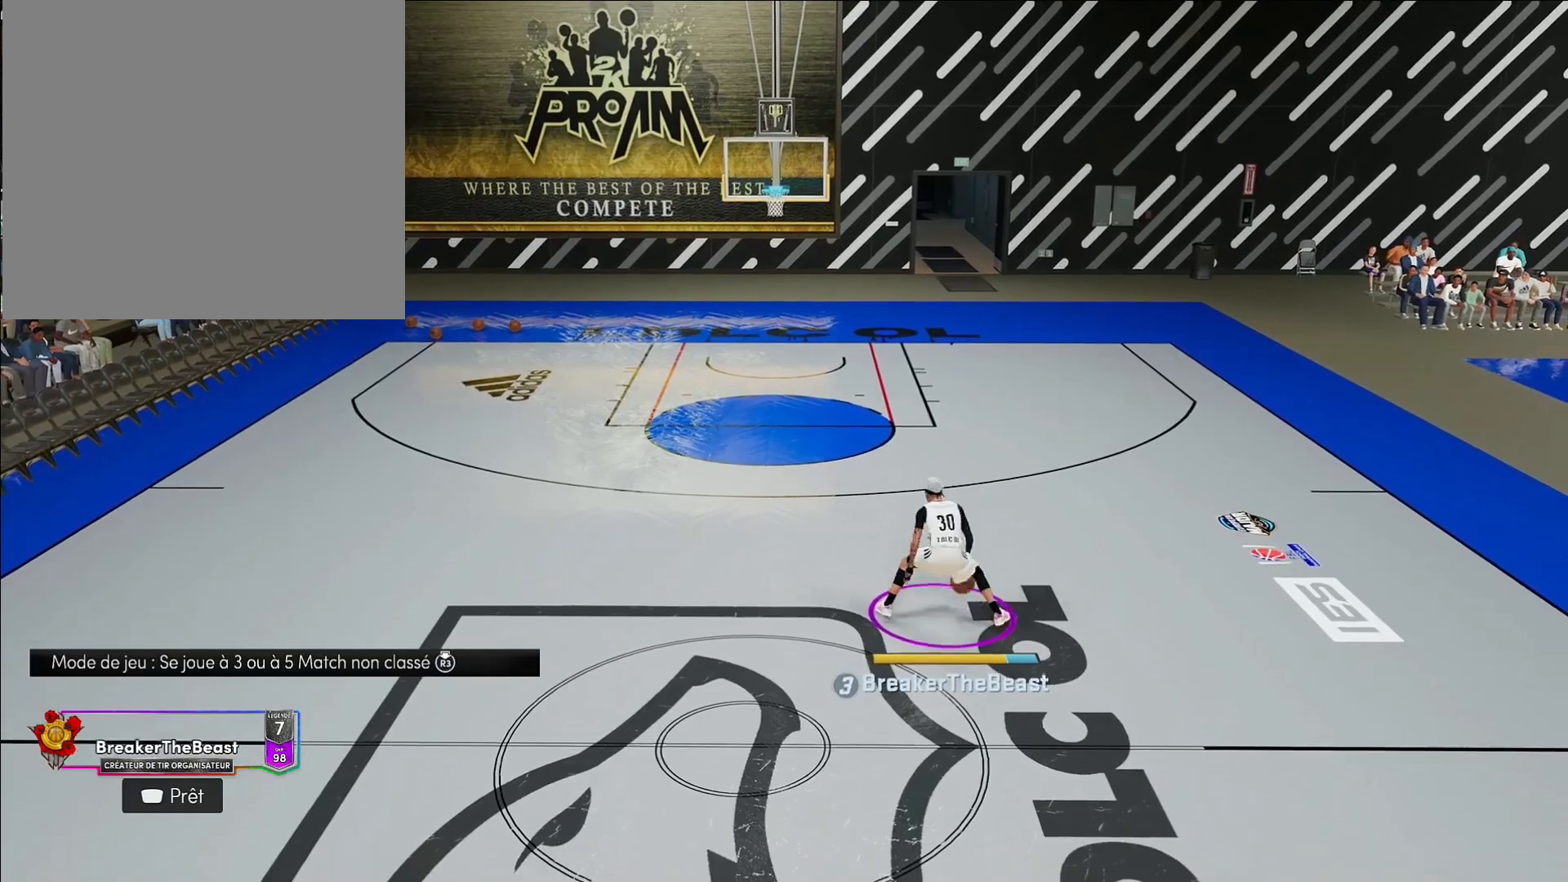
{"buttons": ["R2"], "left_stick": "center", "right_stick": "center", "events": [[50, "left_stick", "down"], [50, "right_stick", "center"], [250, "left_stick", "center"]]}
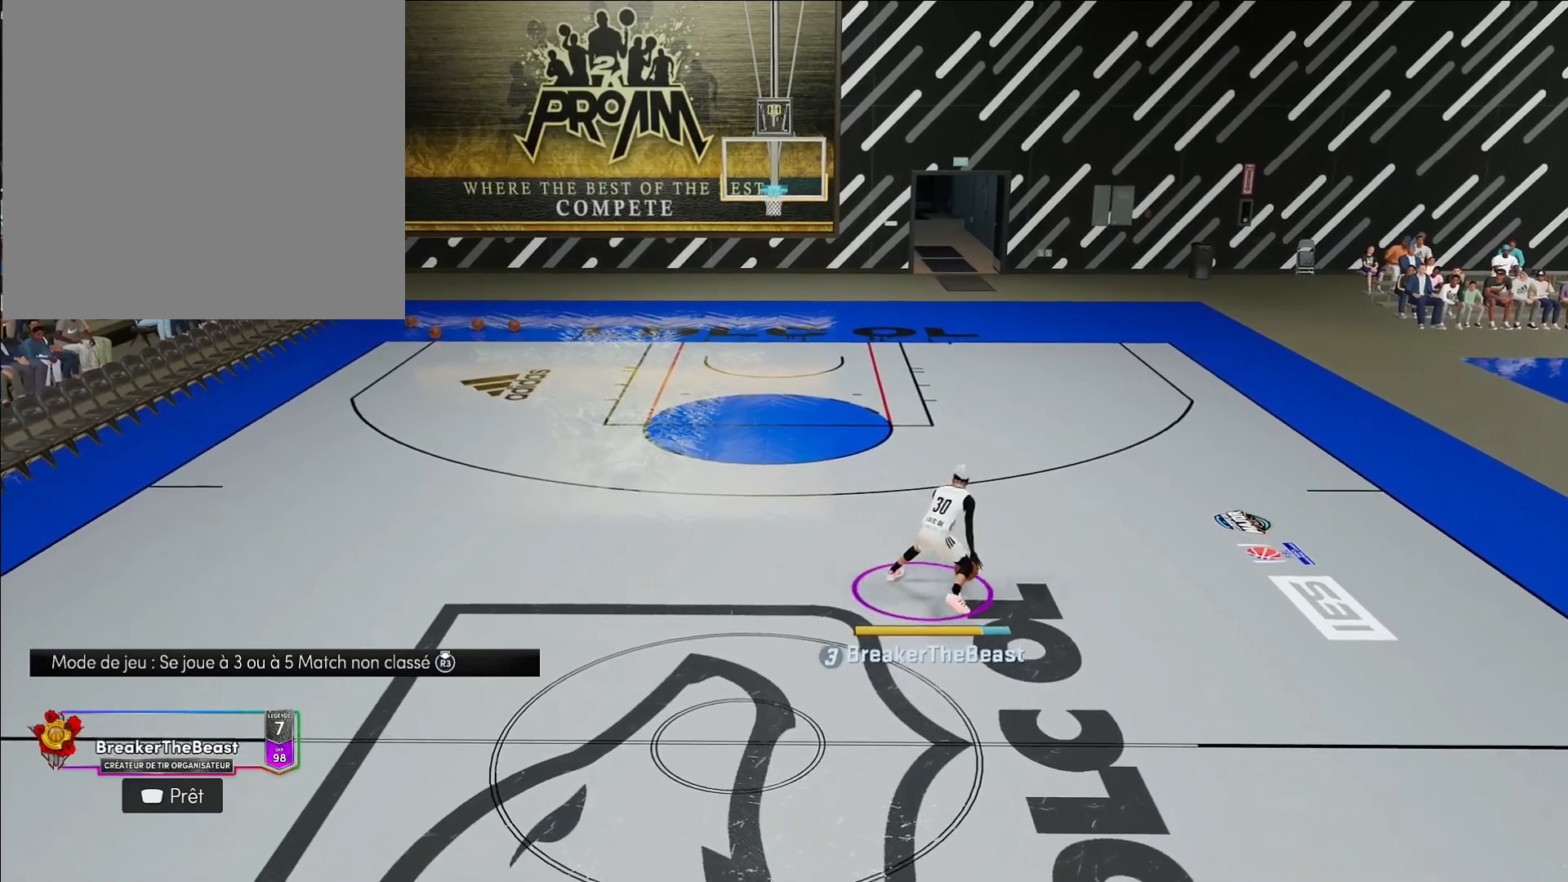
{"buttons": [], "left_stick": "center", "right_stick": "center", "events": [[117, "right_stick", "up-left"], [217, "right_stick", "center"], [383, "R2", "up"]]}
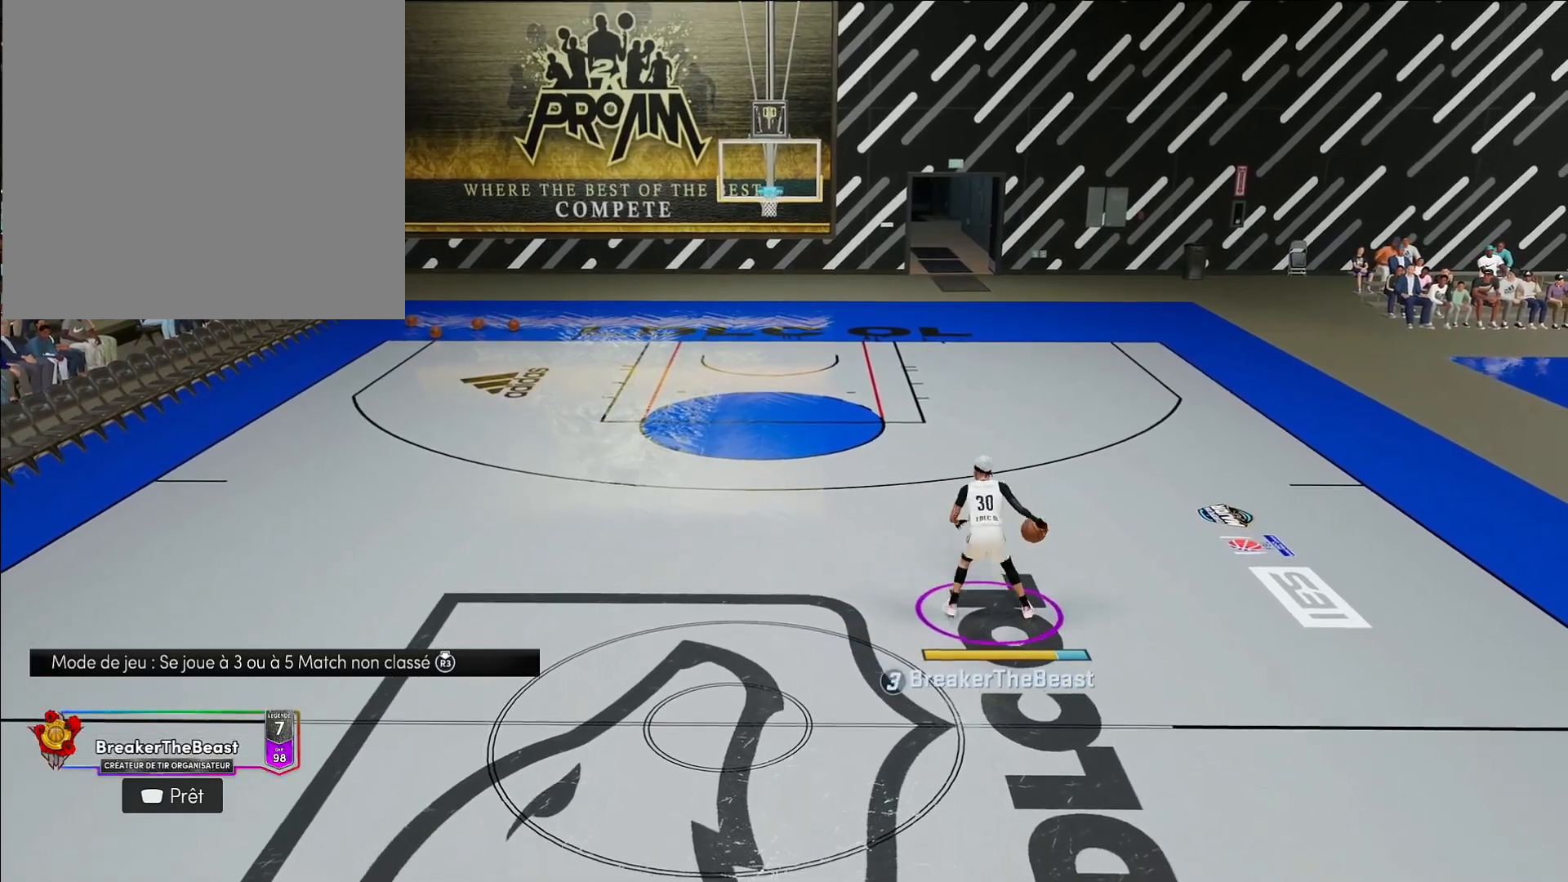
{"buttons": ["R2"], "left_stick": "center", "right_stick": "center", "events": [[33, "left_stick", "up-right"], [183, "left_stick", "center"], [283, "right_stick", "left"], [383, "right_stick", "center"], [500, "R2", "down"]]}
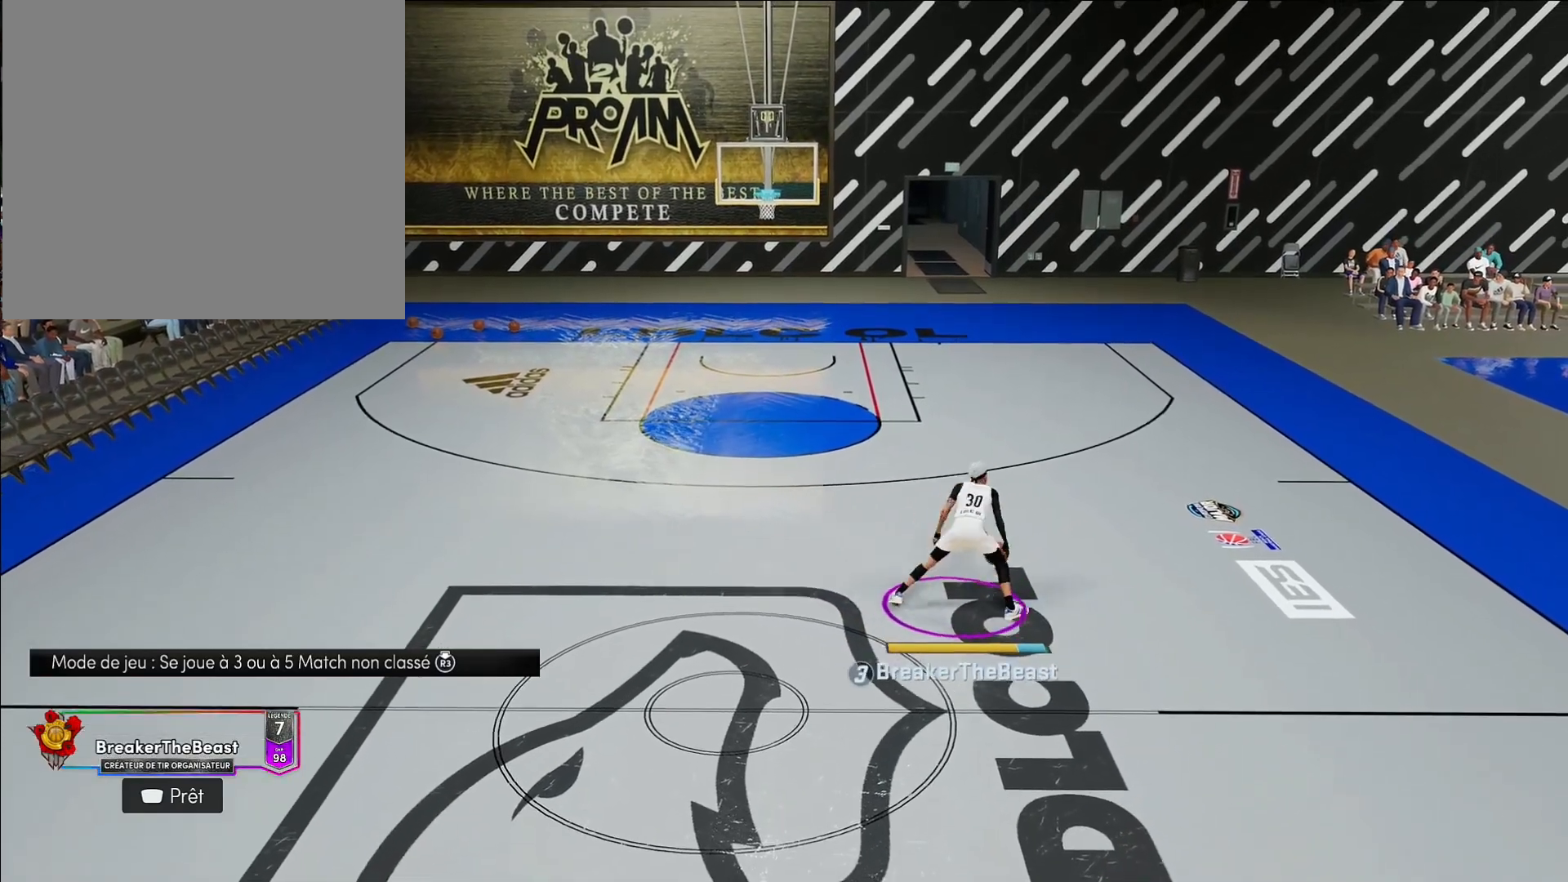
{"buttons": ["R2"], "left_stick": "left", "right_stick": "center", "events": [[50, "left_stick", "up-left"], [350, "left_stick", "left"]]}
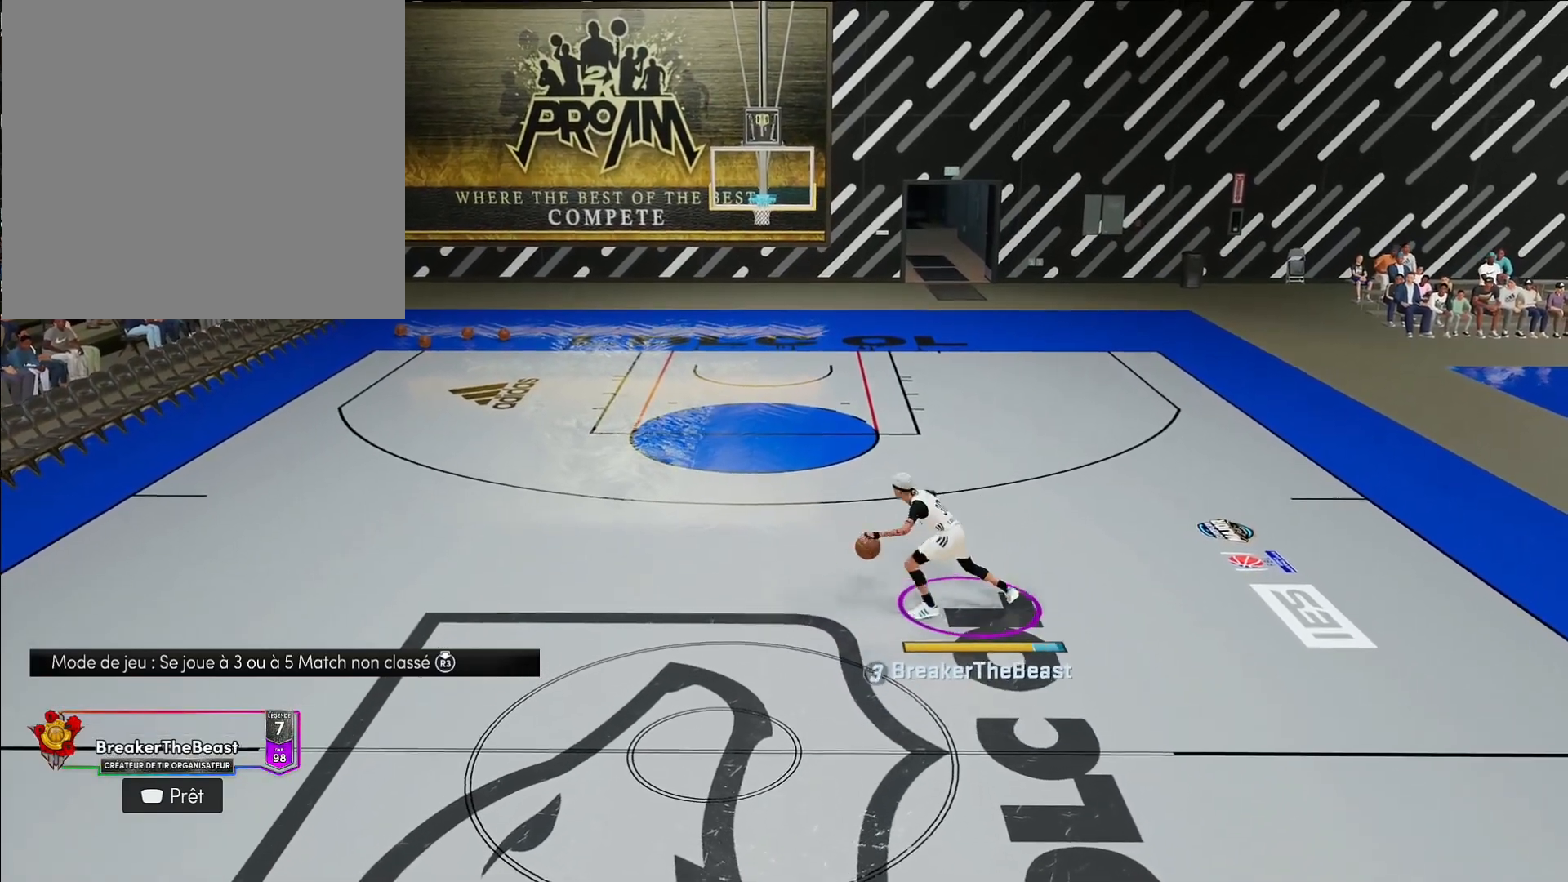
{"buttons": [], "left_stick": "center", "right_stick": "center", "events": [[400, "left_stick", "center"], [450, "R2", "up"]]}
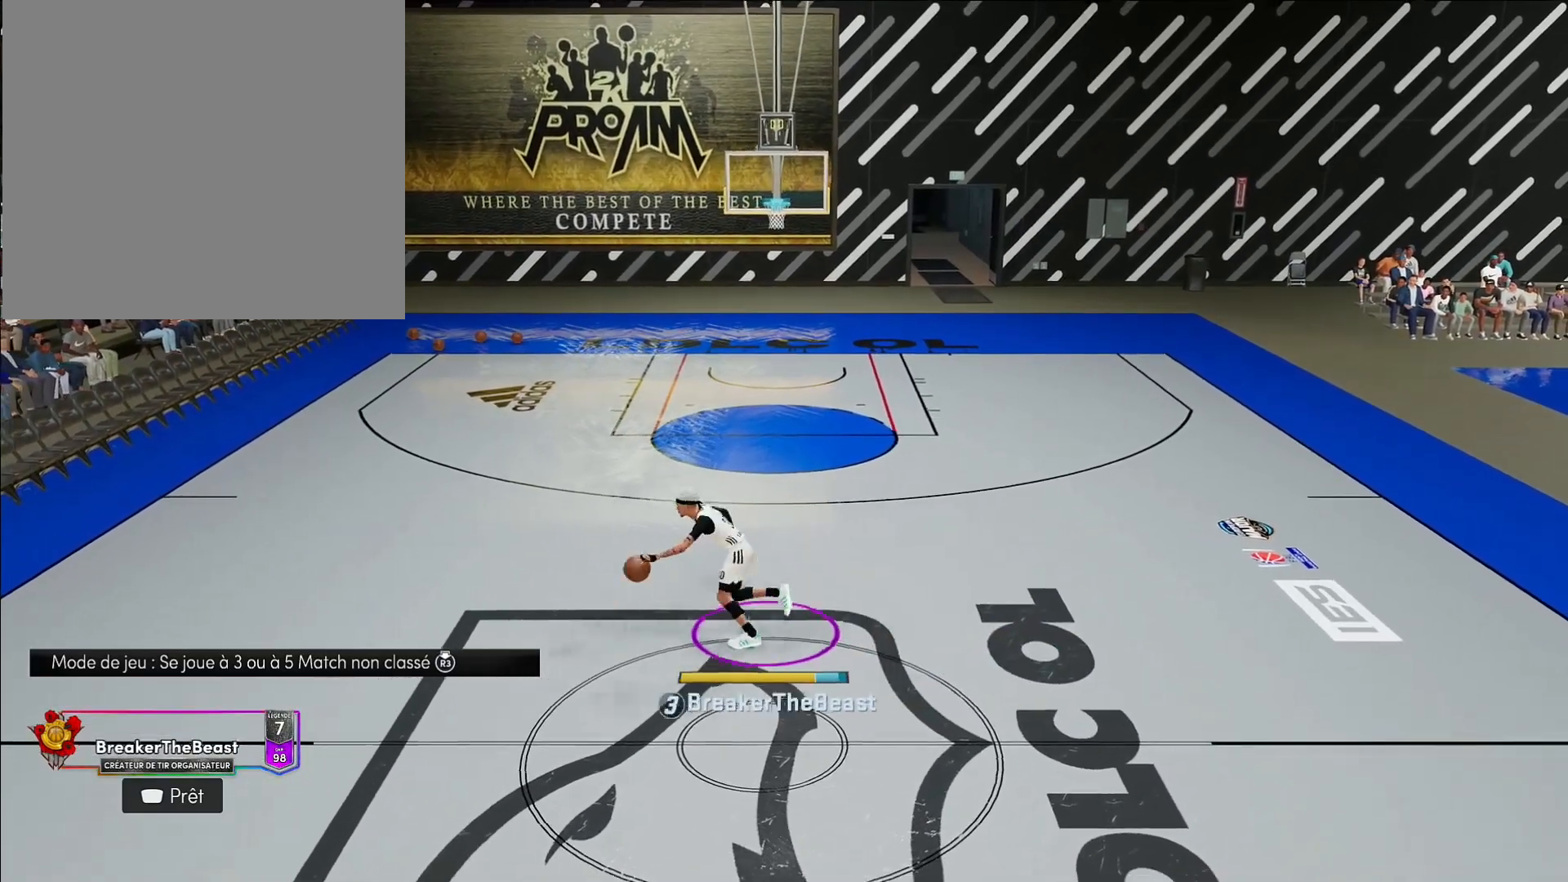
{"buttons": ["R2"], "left_stick": "center", "right_stick": "center", "events": [[133, "R2", "down"], [183, "right_stick", "right"], [267, "right_stick", "center"], [283, "left_stick", "up-right"], [417, "left_stick", "center"]]}